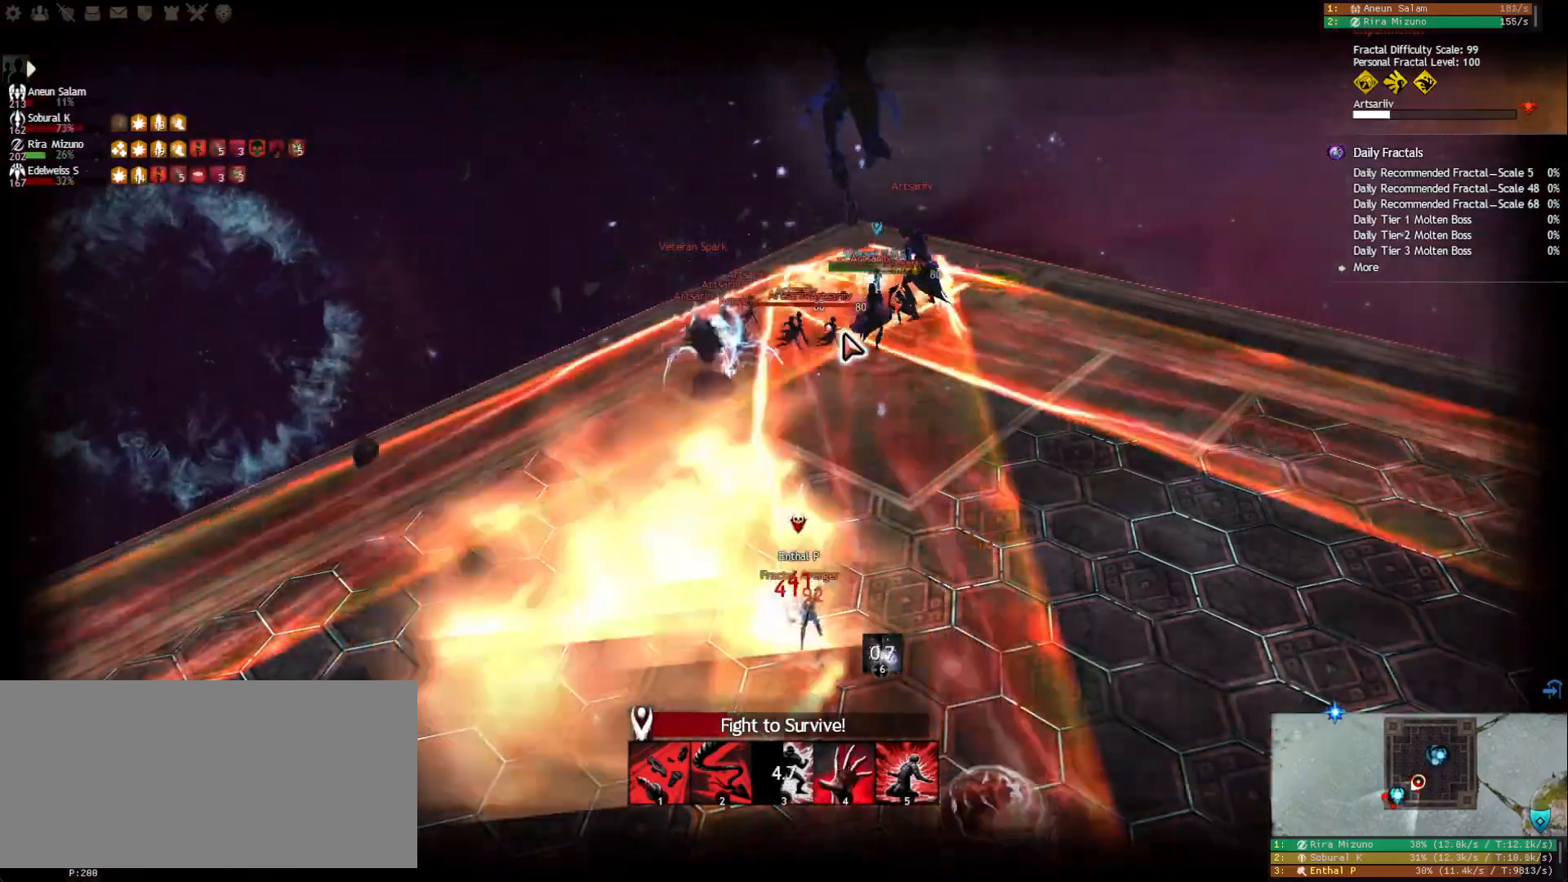
Gameplay with keyboard and mouse; each line is a JSON object with the keys and mouse buttons held at the frame after it. "events" lists presses ("down") and releases ("up") of "1", "2", "3", "4", "5", "a", "ctrl", "d", "e", "escape", "f", "f1", "f2", "f3", "f4", "f5", "q", "r", "s", "shift", "space", "tab", "tilde", "w", "mouse_left", "mouse_wheel", "mouse_right", "mouse_mb4" and "mouse_mb5" between this image and that frame as [ms after this image, input, new state], when the widget could be followed in between. "mouse_left", "mouse_wheel", "mouse_right", "mouse_mb4", "mouse_mb5" = the "left", "wheel", "right", "mb4", "mb5" buttons of the "mouse" list. No other keys are recorded. "wheel" means that the mouse wheel is clicked or scrolled. Mouse movement is not recorded.
{"keys": [], "mouse": [], "events": []}
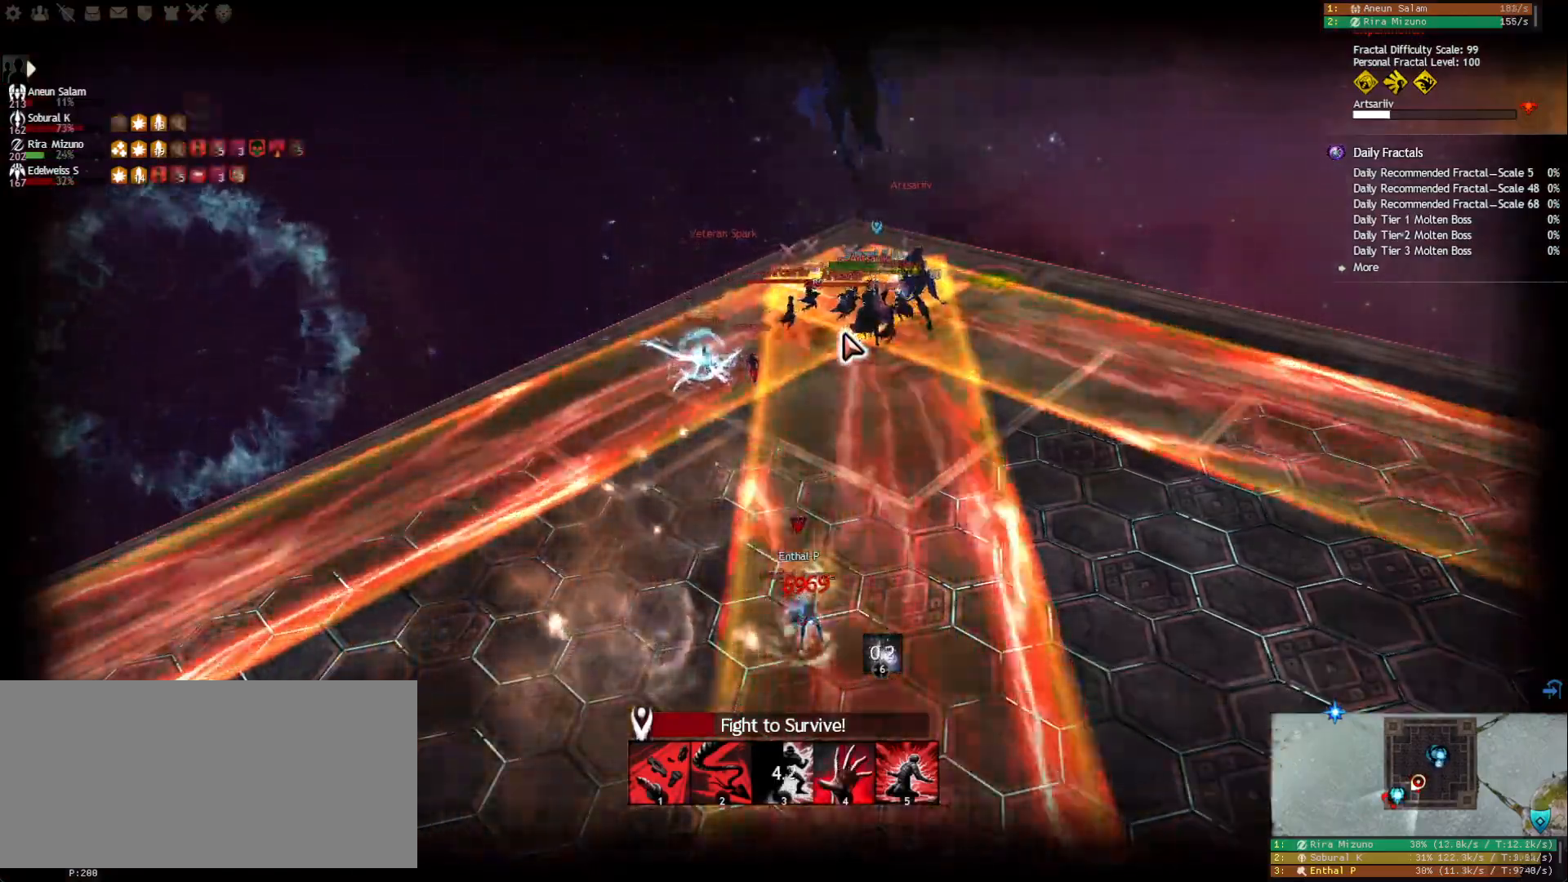
{"keys": [], "mouse": [], "events": []}
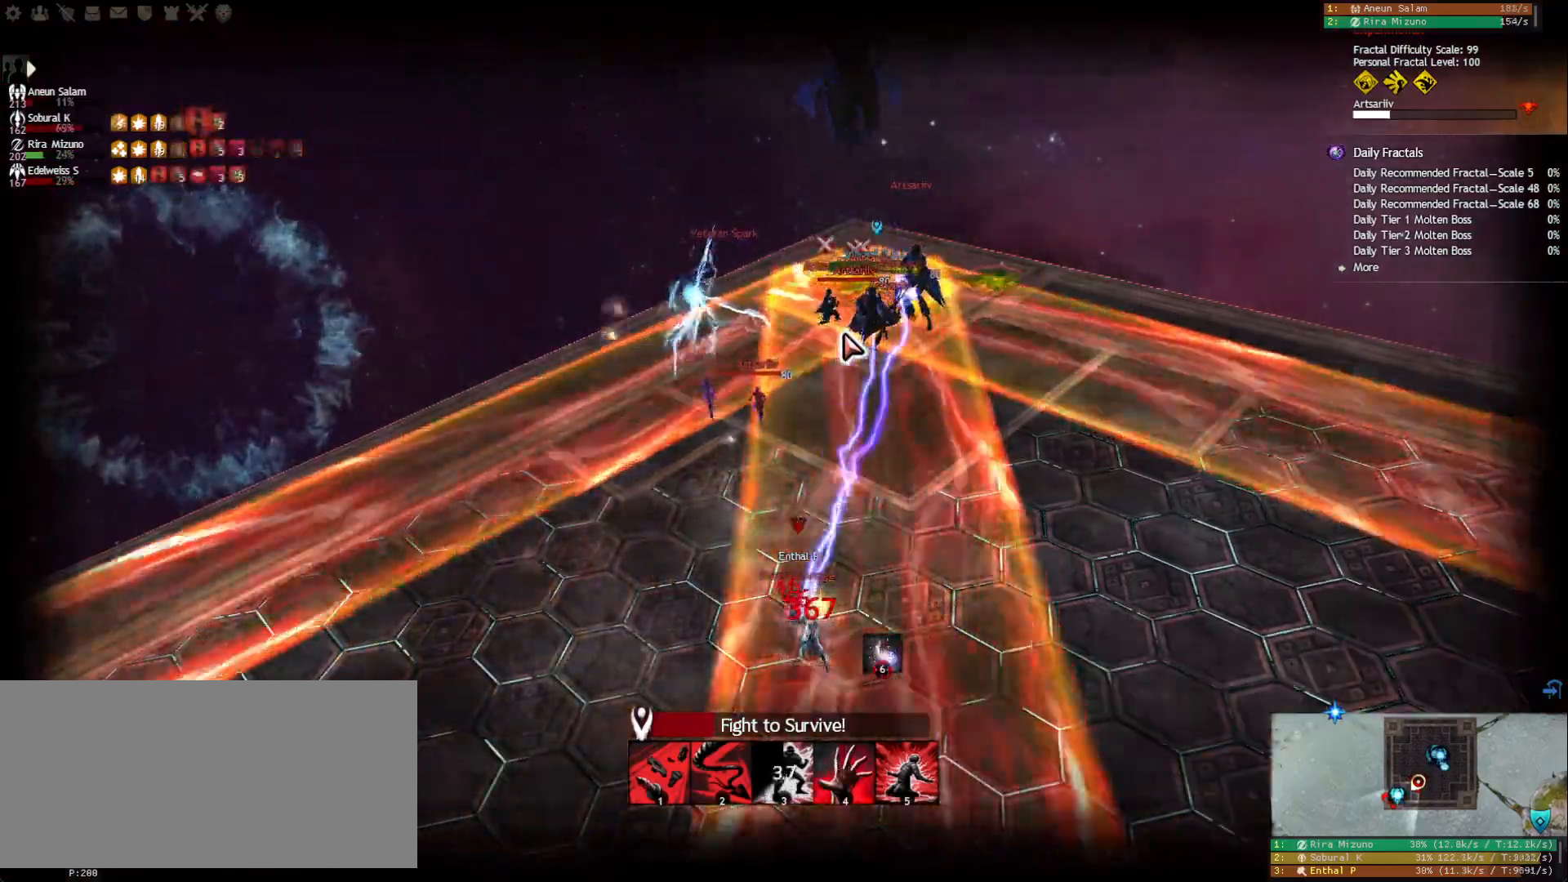
{"keys": [], "mouse": [], "events": []}
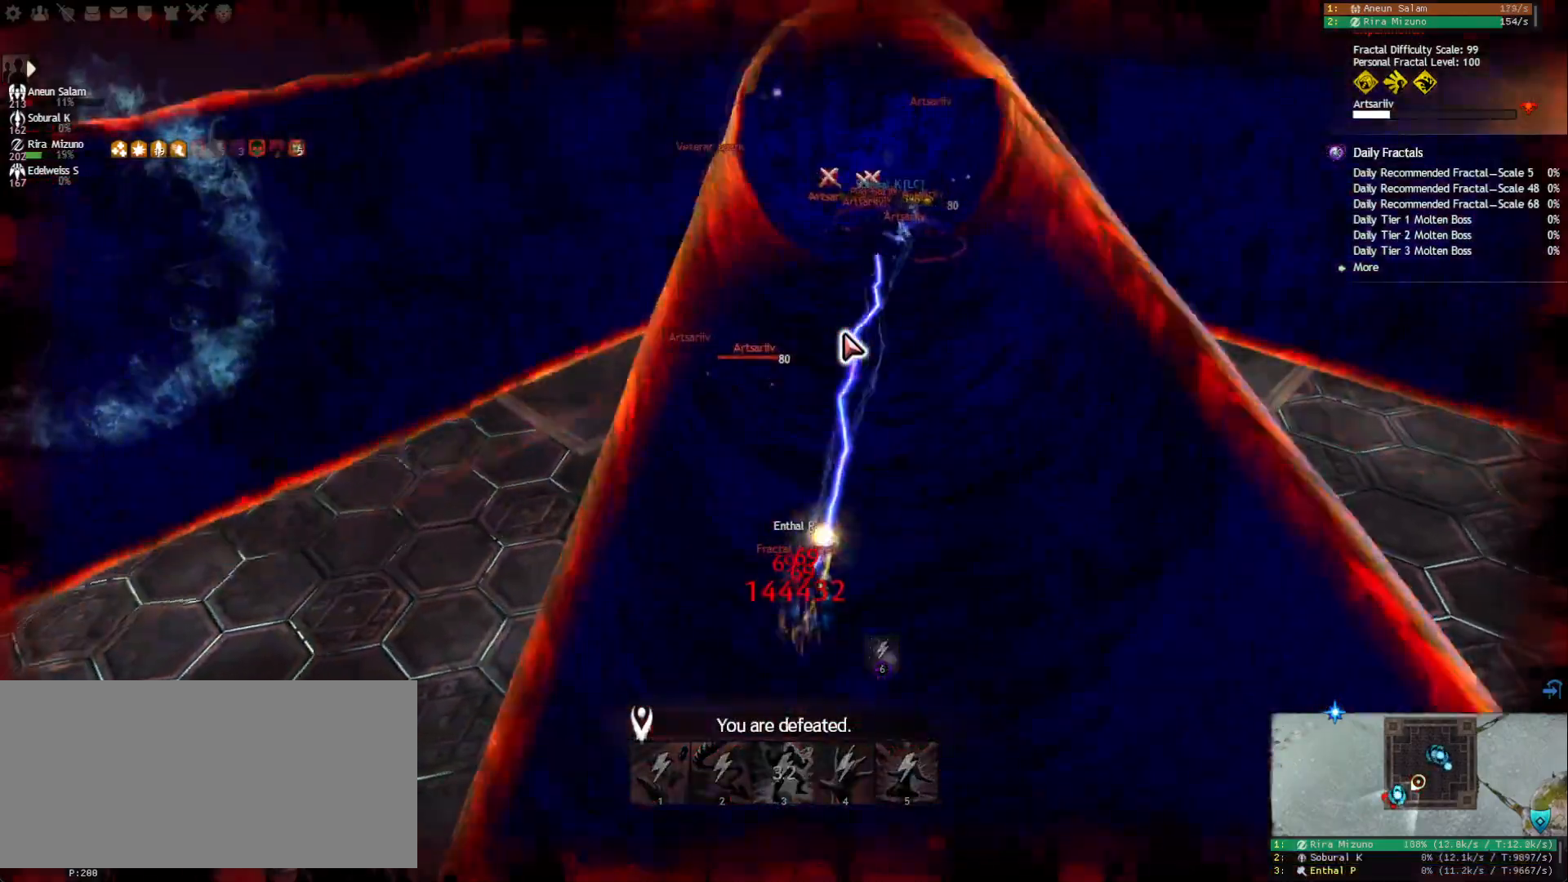
{"keys": [], "mouse": ["wheel"], "events": [[367, "mouse_wheel", "down"]]}
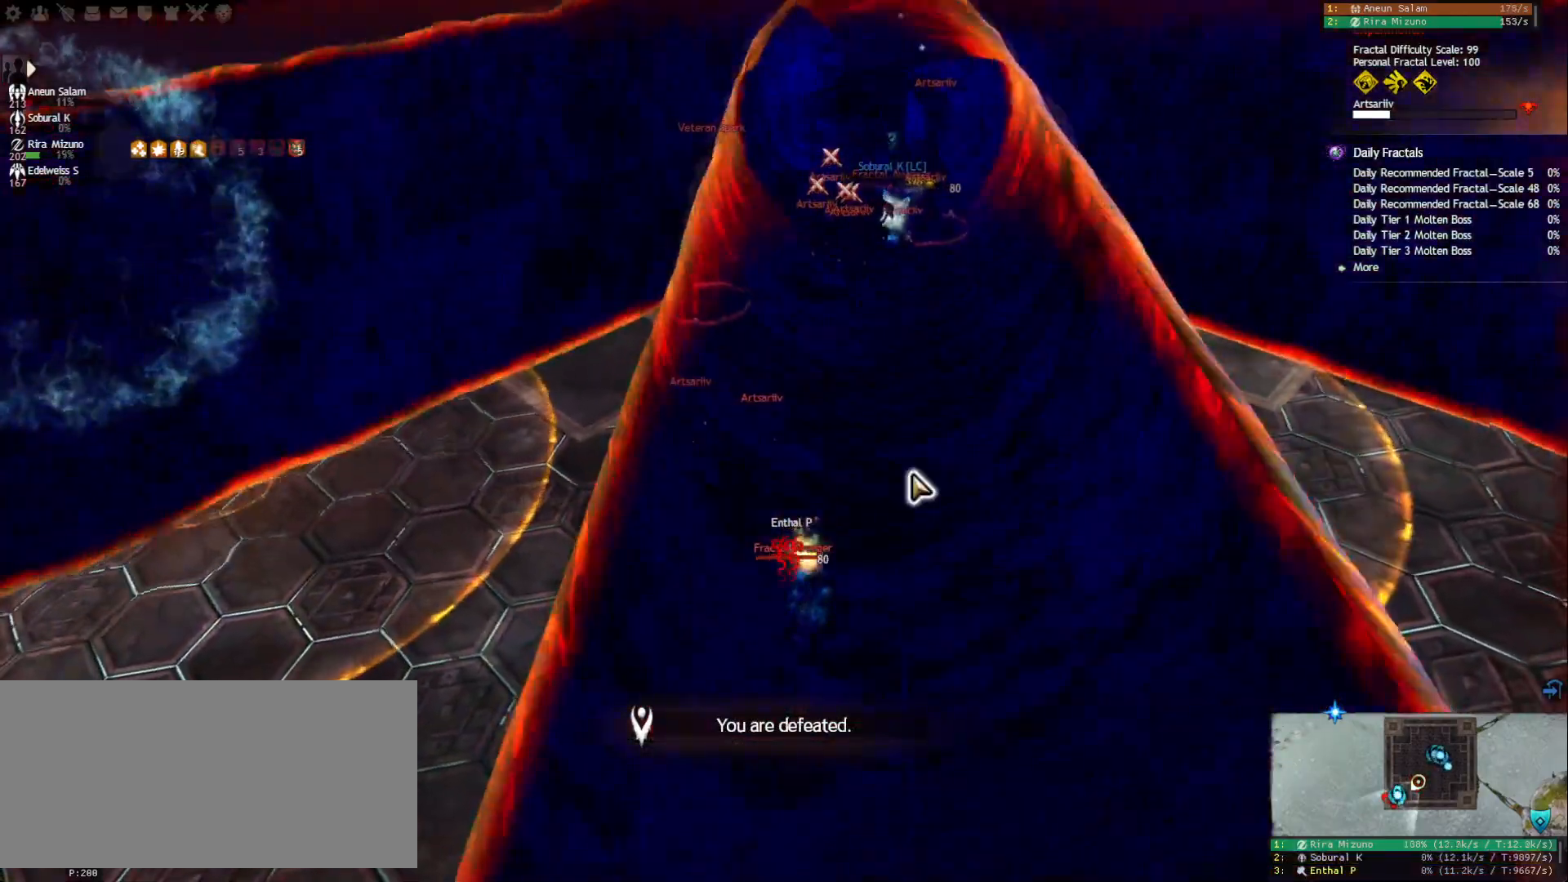
{"keys": [], "mouse": [], "events": [[383, "mouse_wheel", "up"]]}
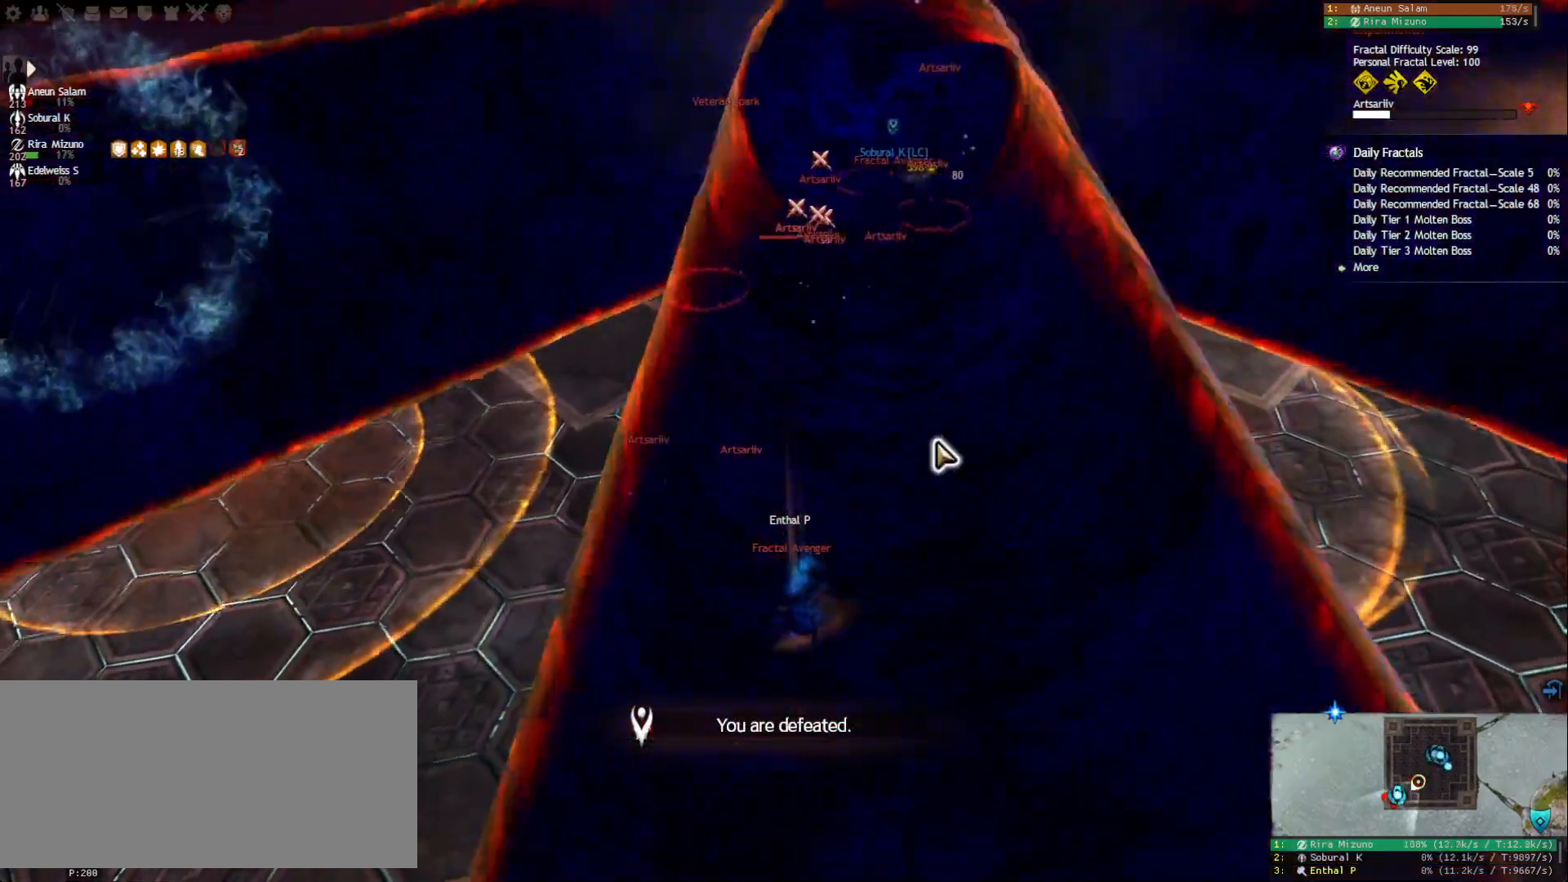
{"keys": [], "mouse": [], "events": [[117, "mouse_right", "down"], [217, "mouse_right", "up"]]}
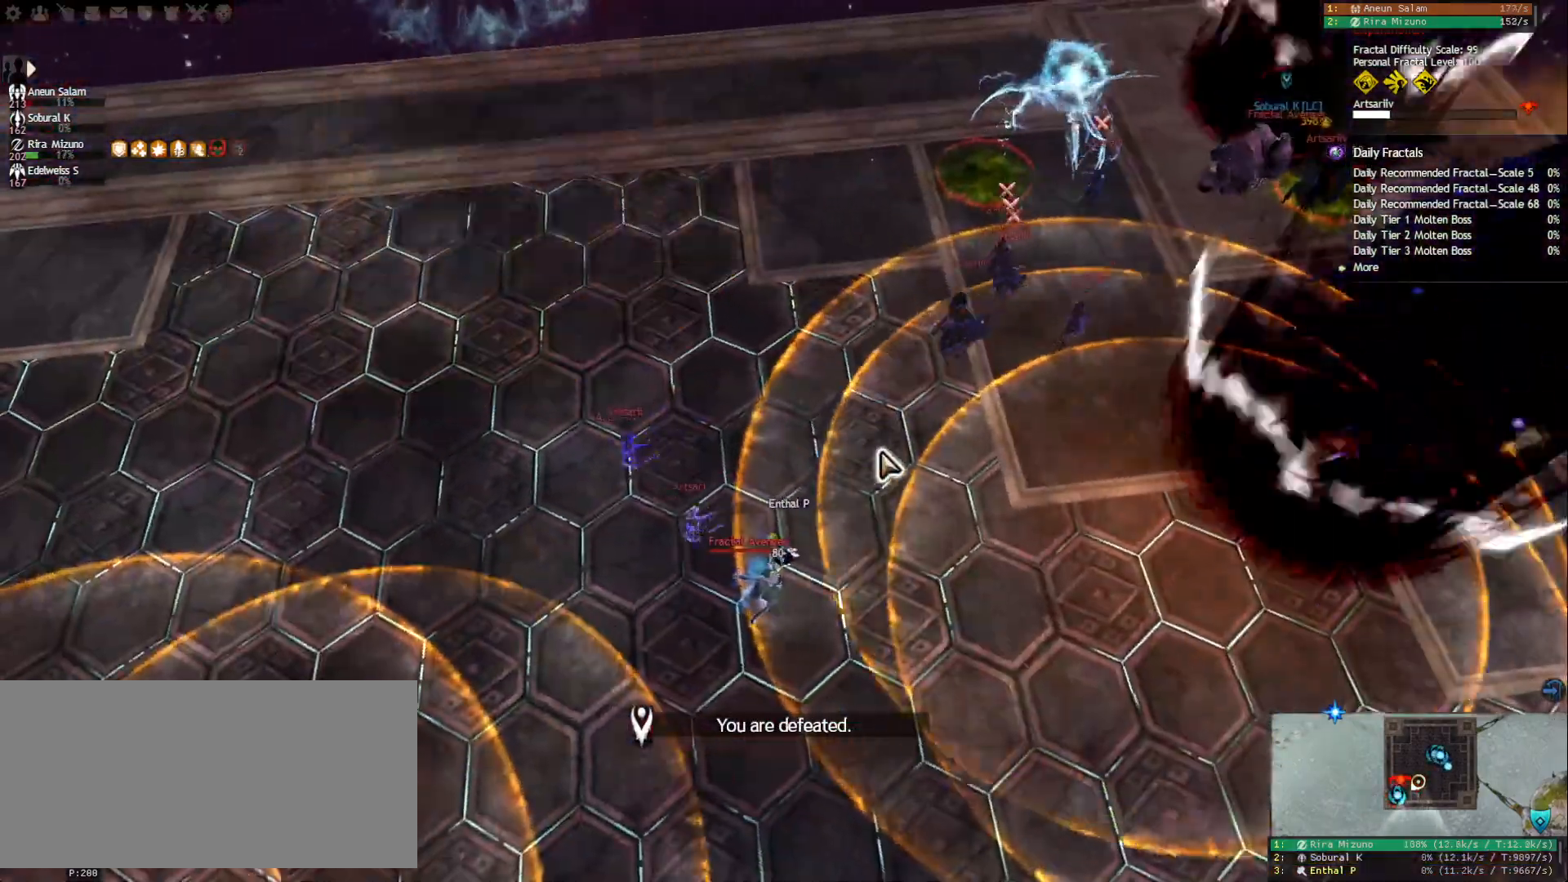
{"keys": [], "mouse": [], "events": [[350, "mouse_right", "down"], [467, "mouse_right", "up"]]}
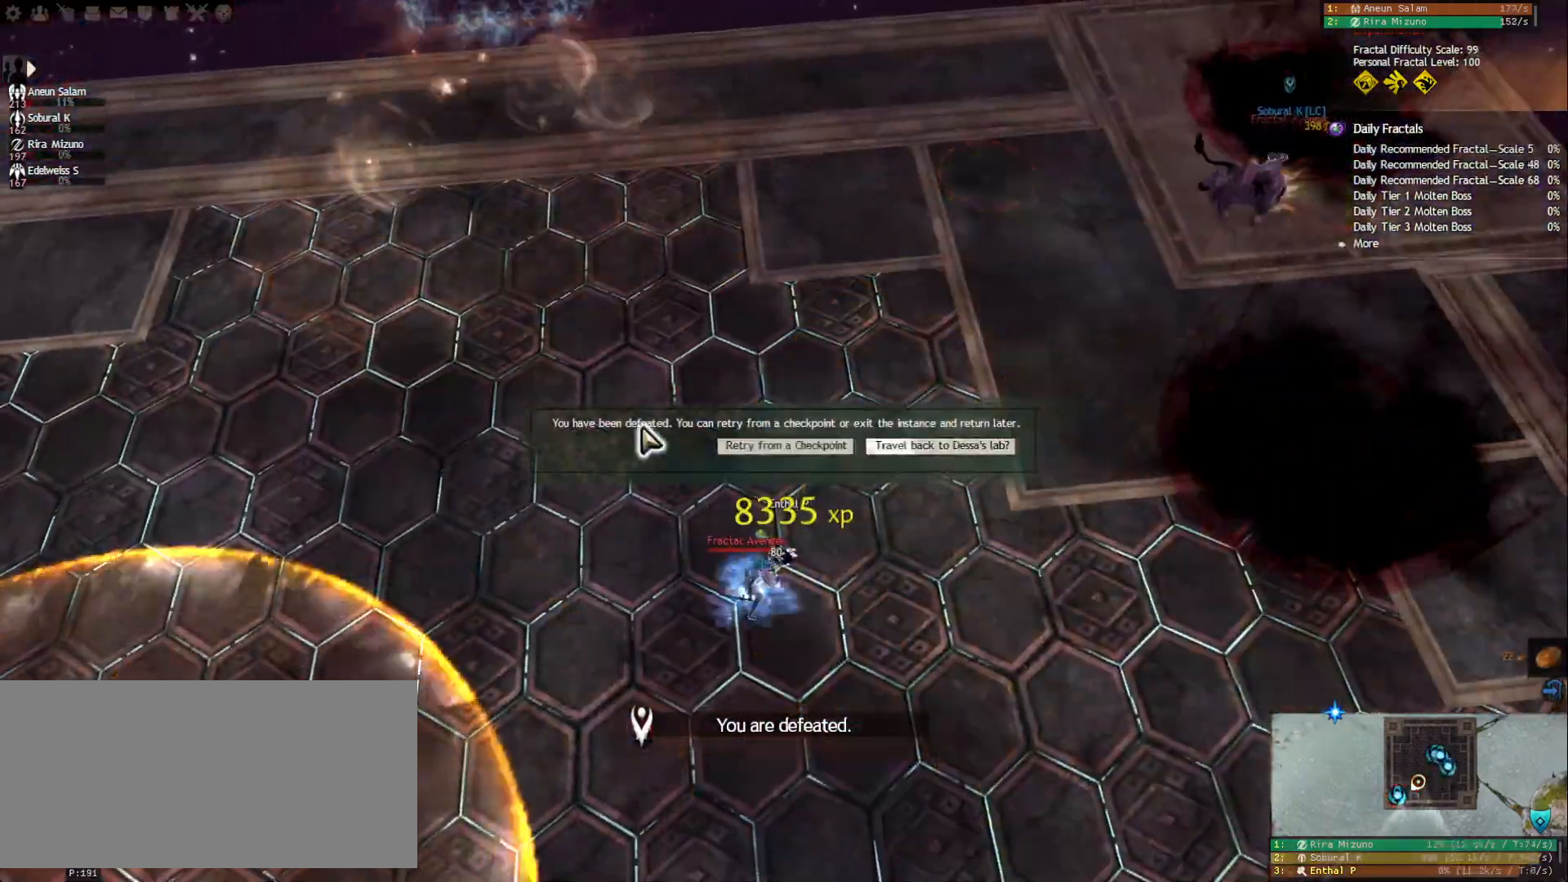
{"keys": [], "mouse": [], "events": []}
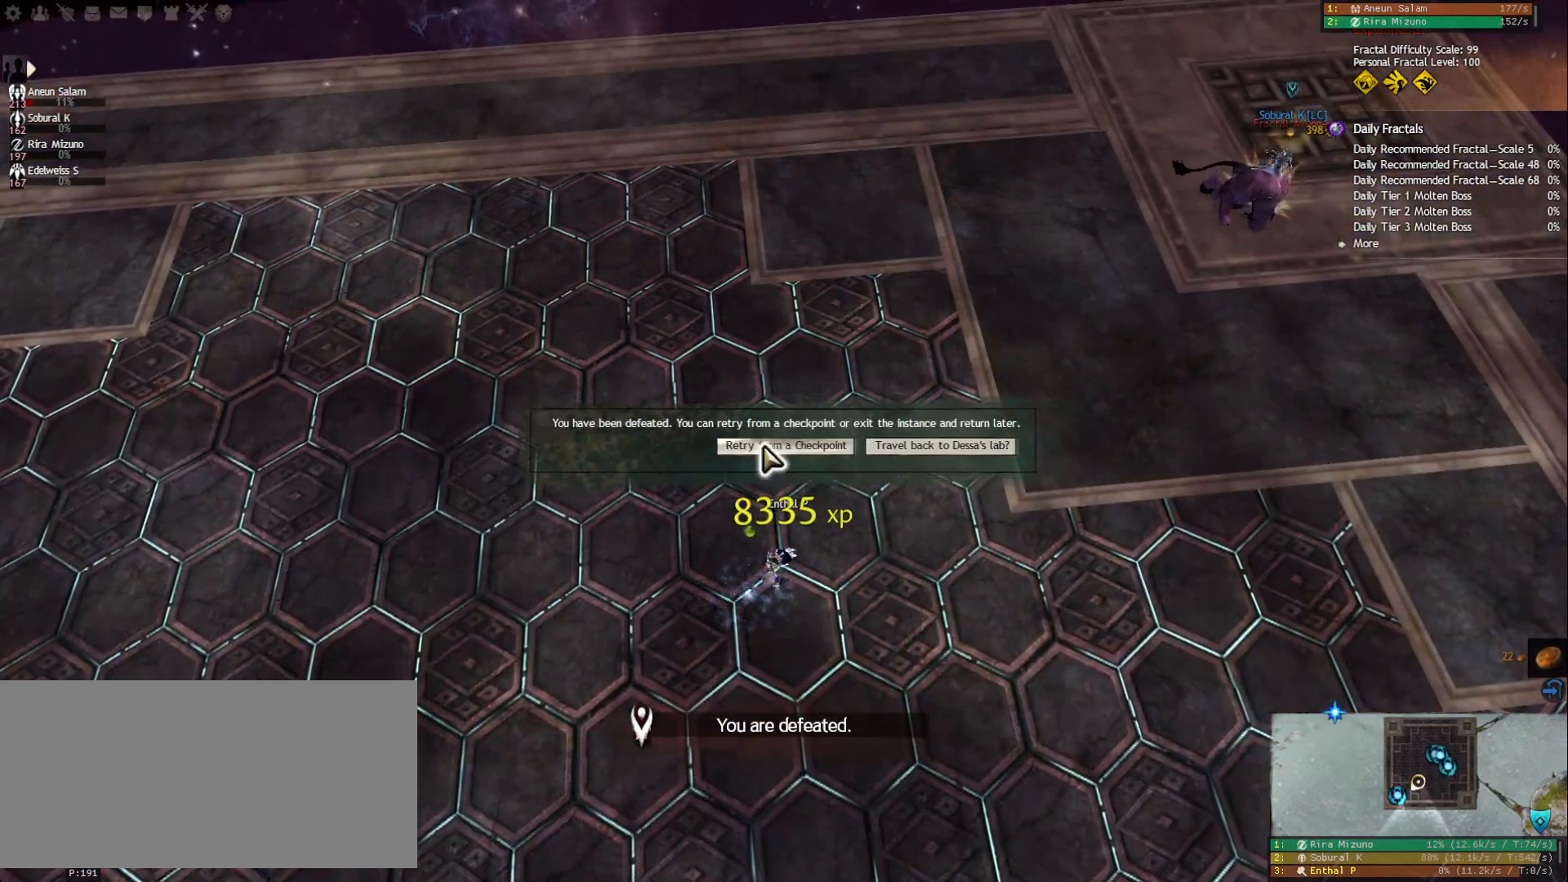
{"keys": [], "mouse": [], "events": []}
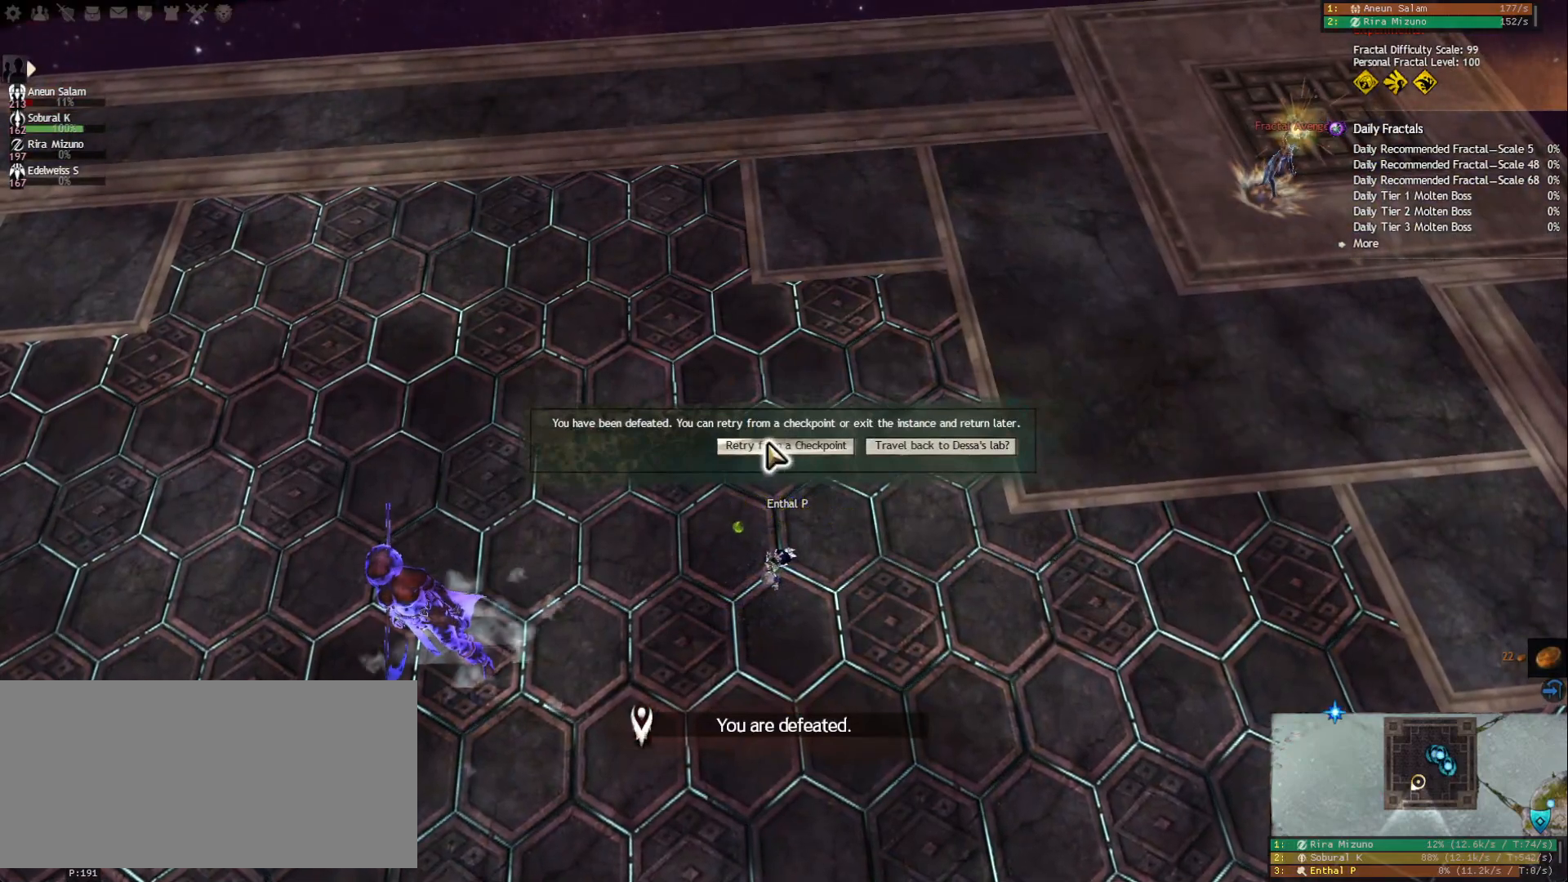
{"keys": [], "mouse": [], "events": []}
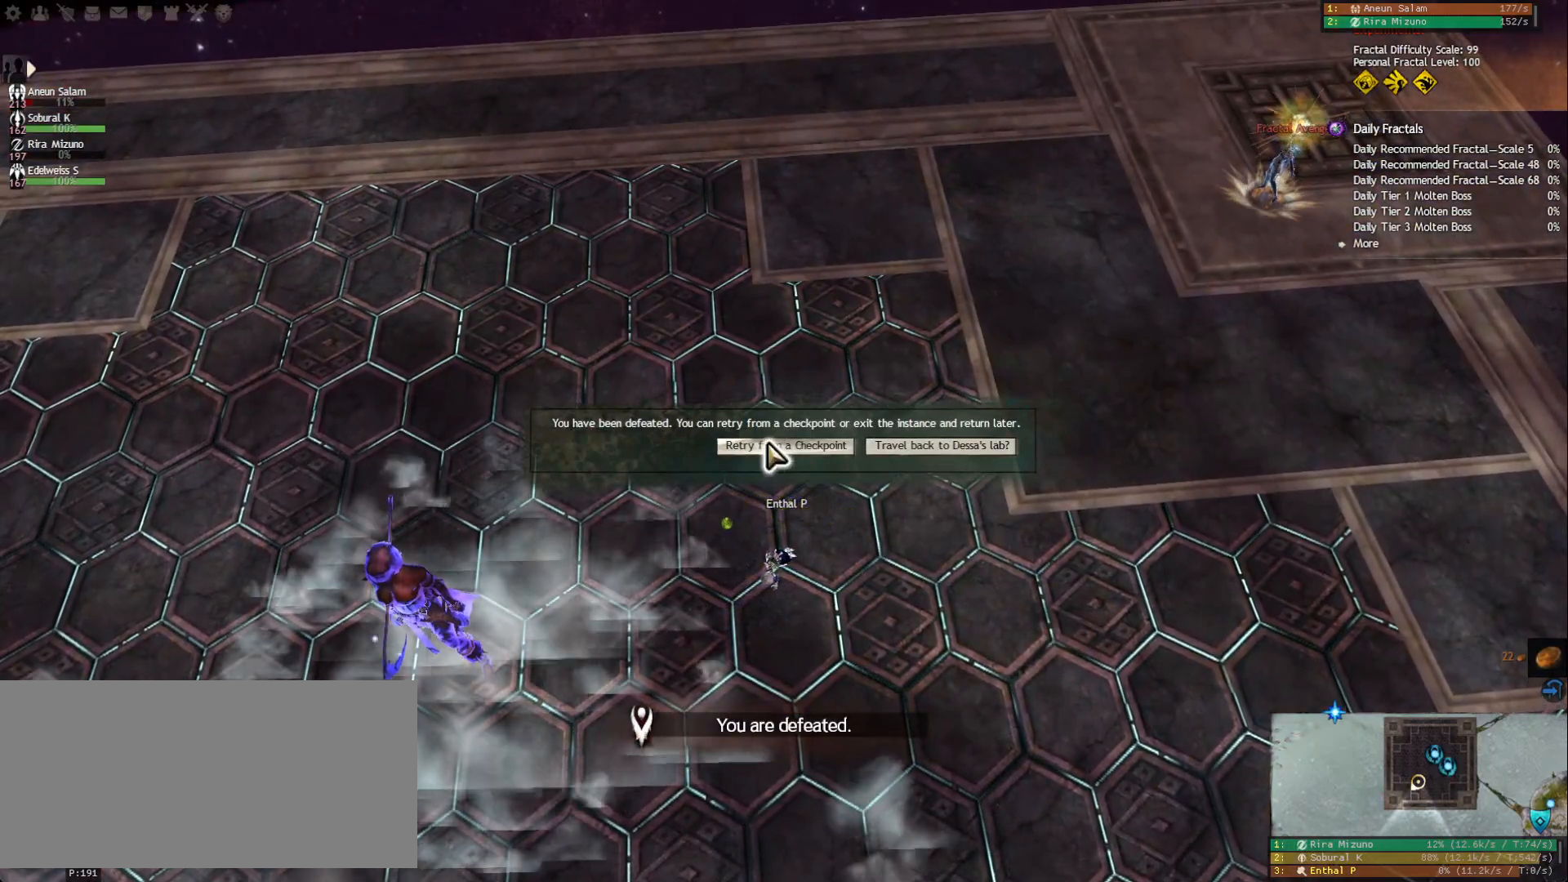
{"keys": [], "mouse": [], "events": []}
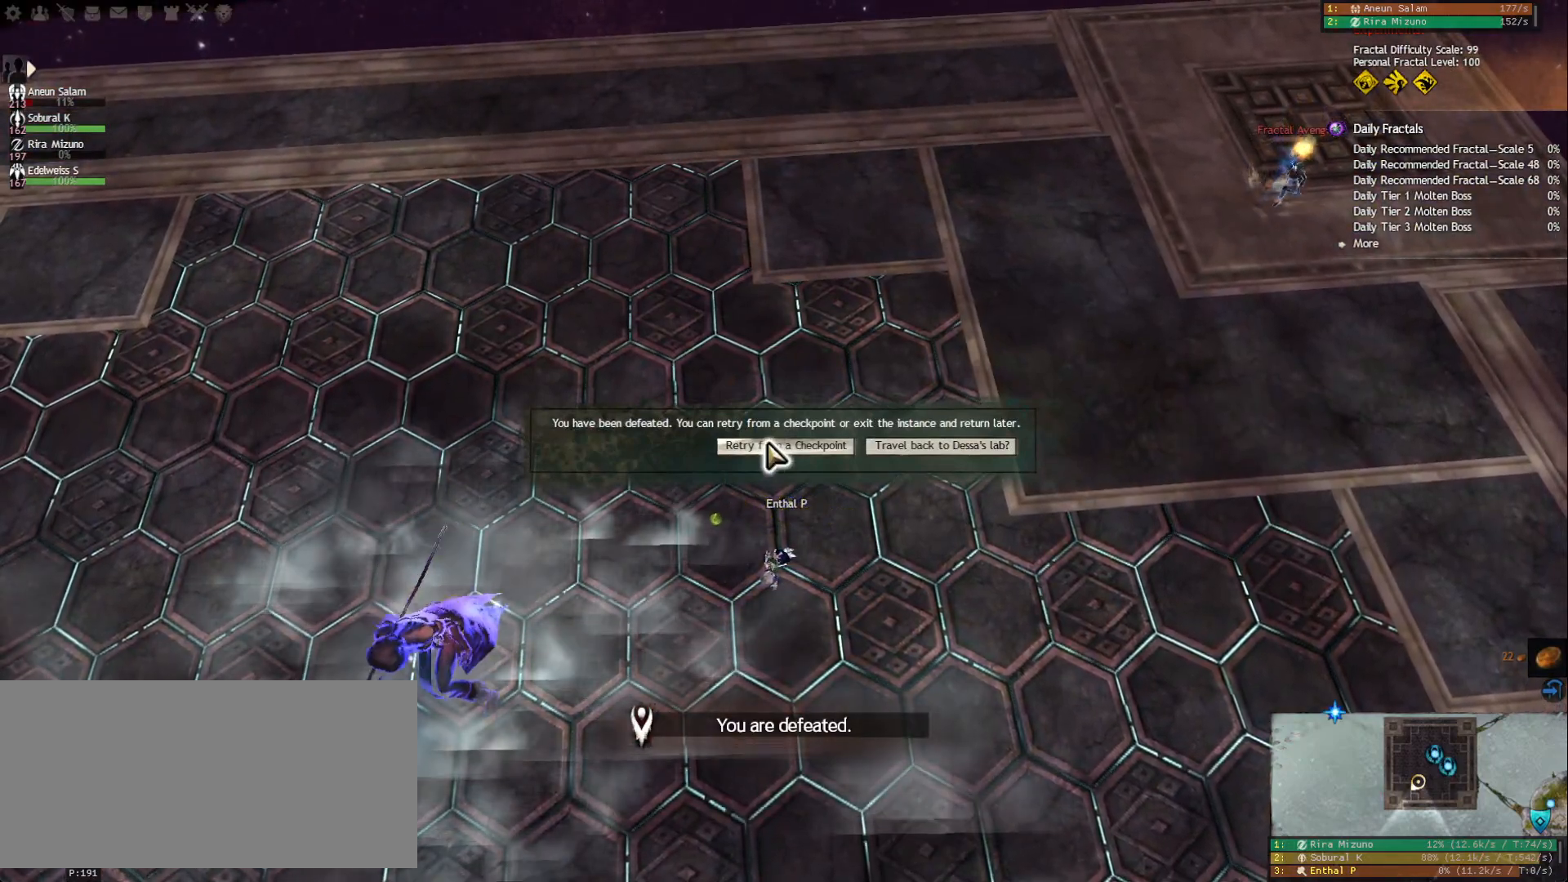
{"keys": [], "mouse": [], "events": []}
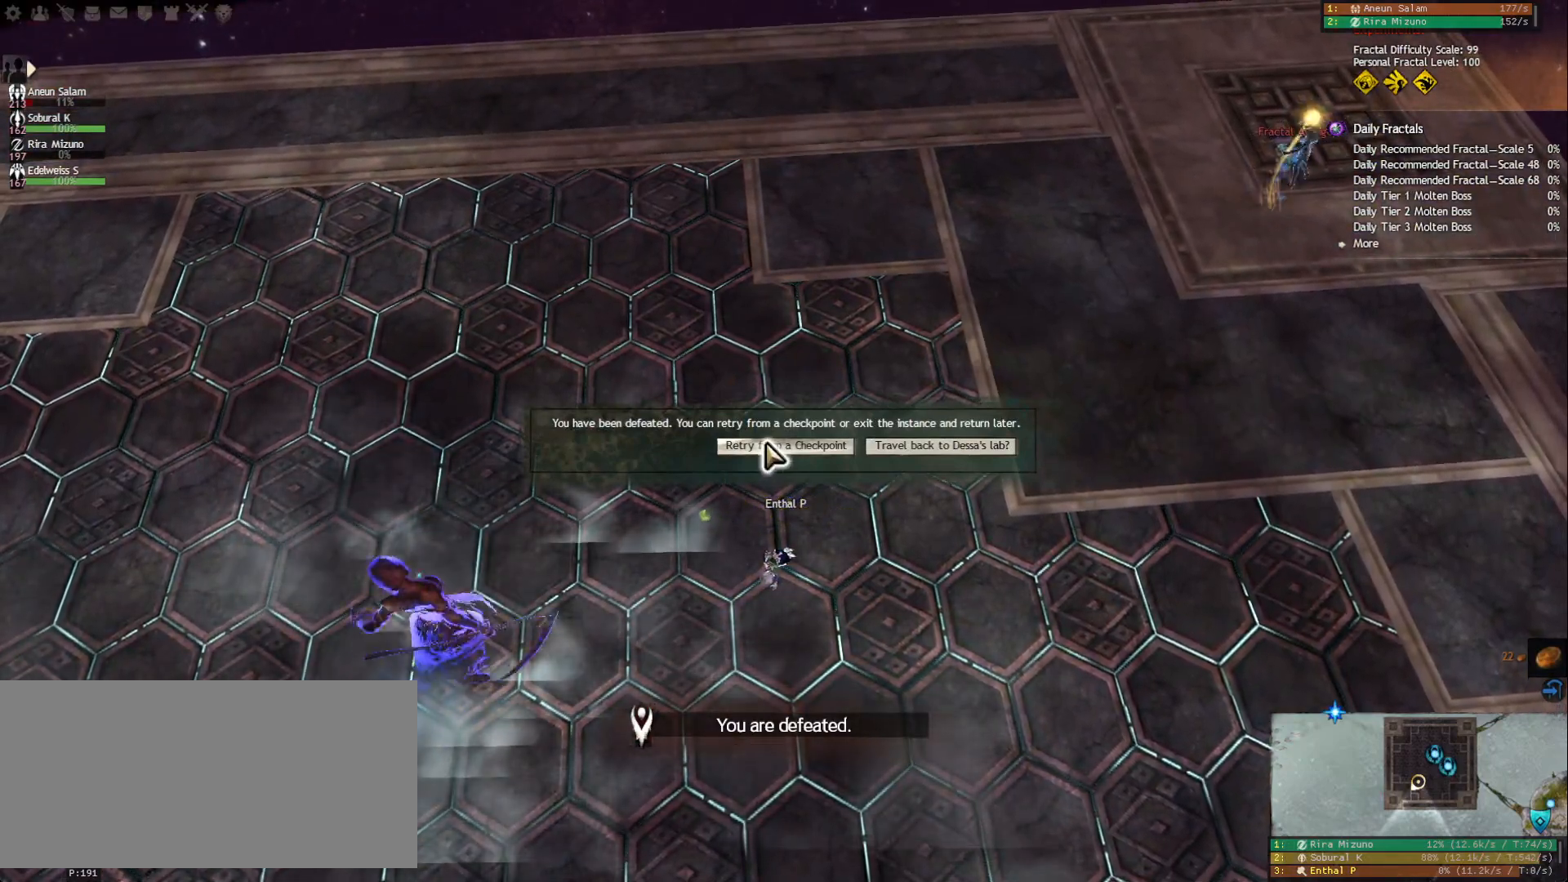
{"keys": [], "mouse": [], "events": []}
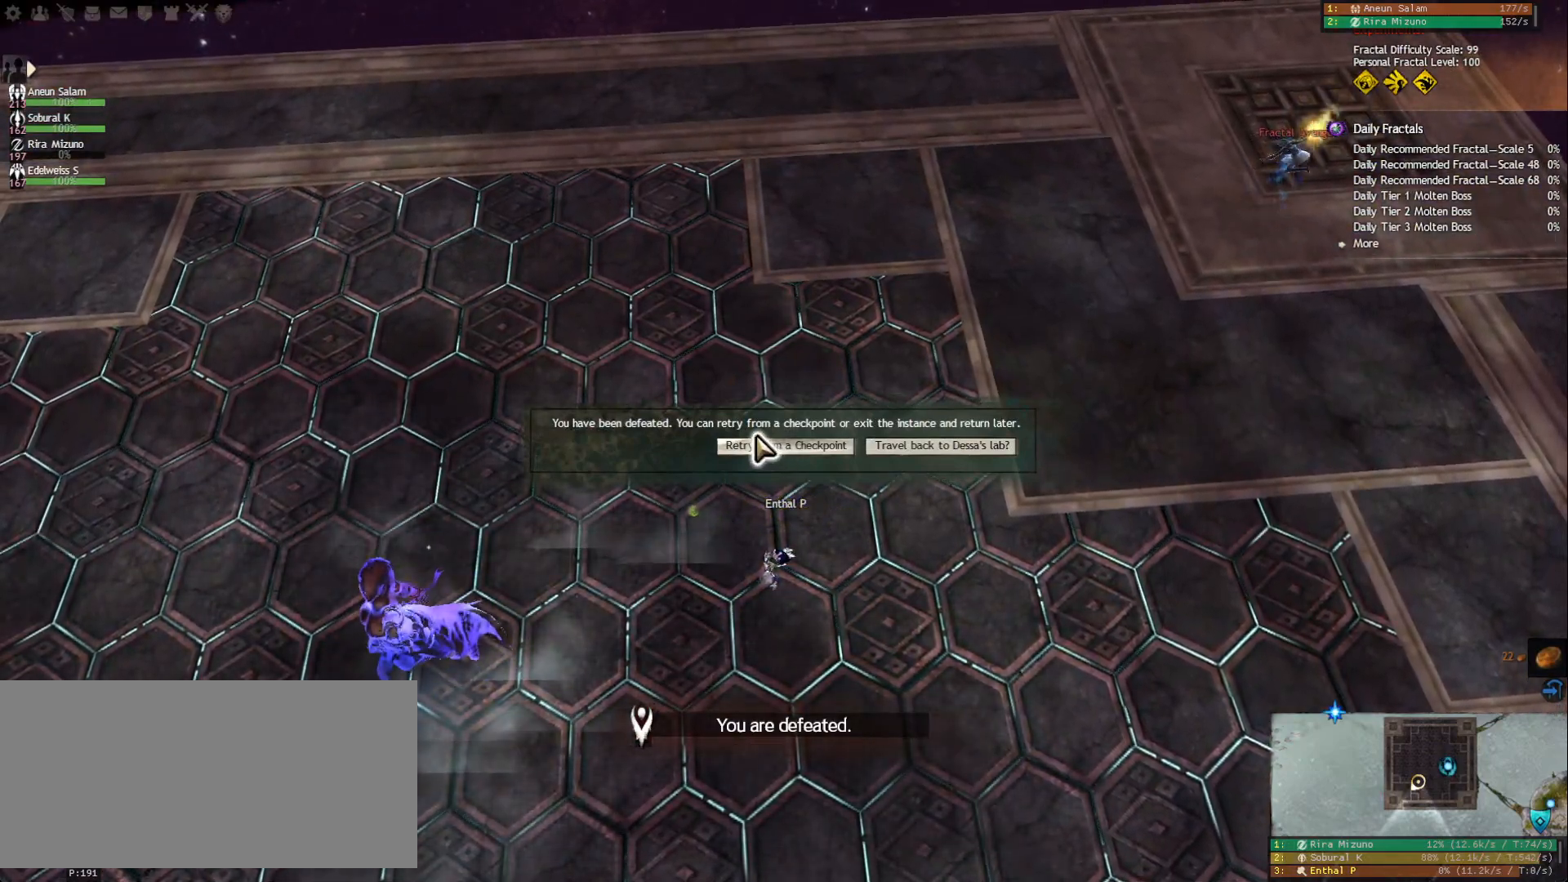
{"keys": [], "mouse": [], "events": []}
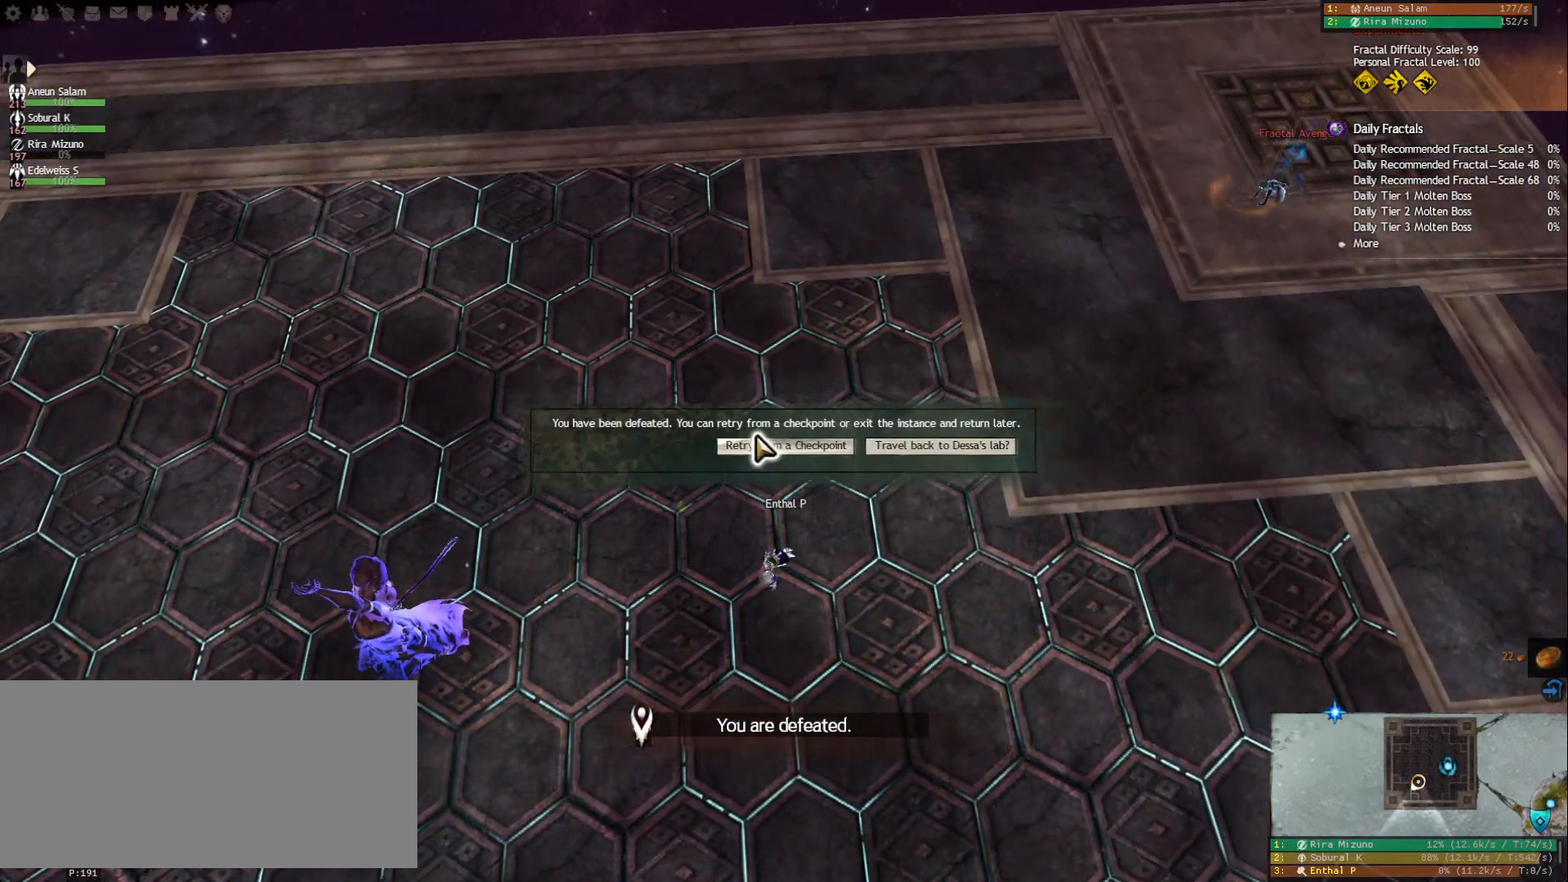
{"keys": [], "mouse": [], "events": [[133, "q", "down"], [233, "q", "up"], [283, "w", "down"], [383, "w", "up"]]}
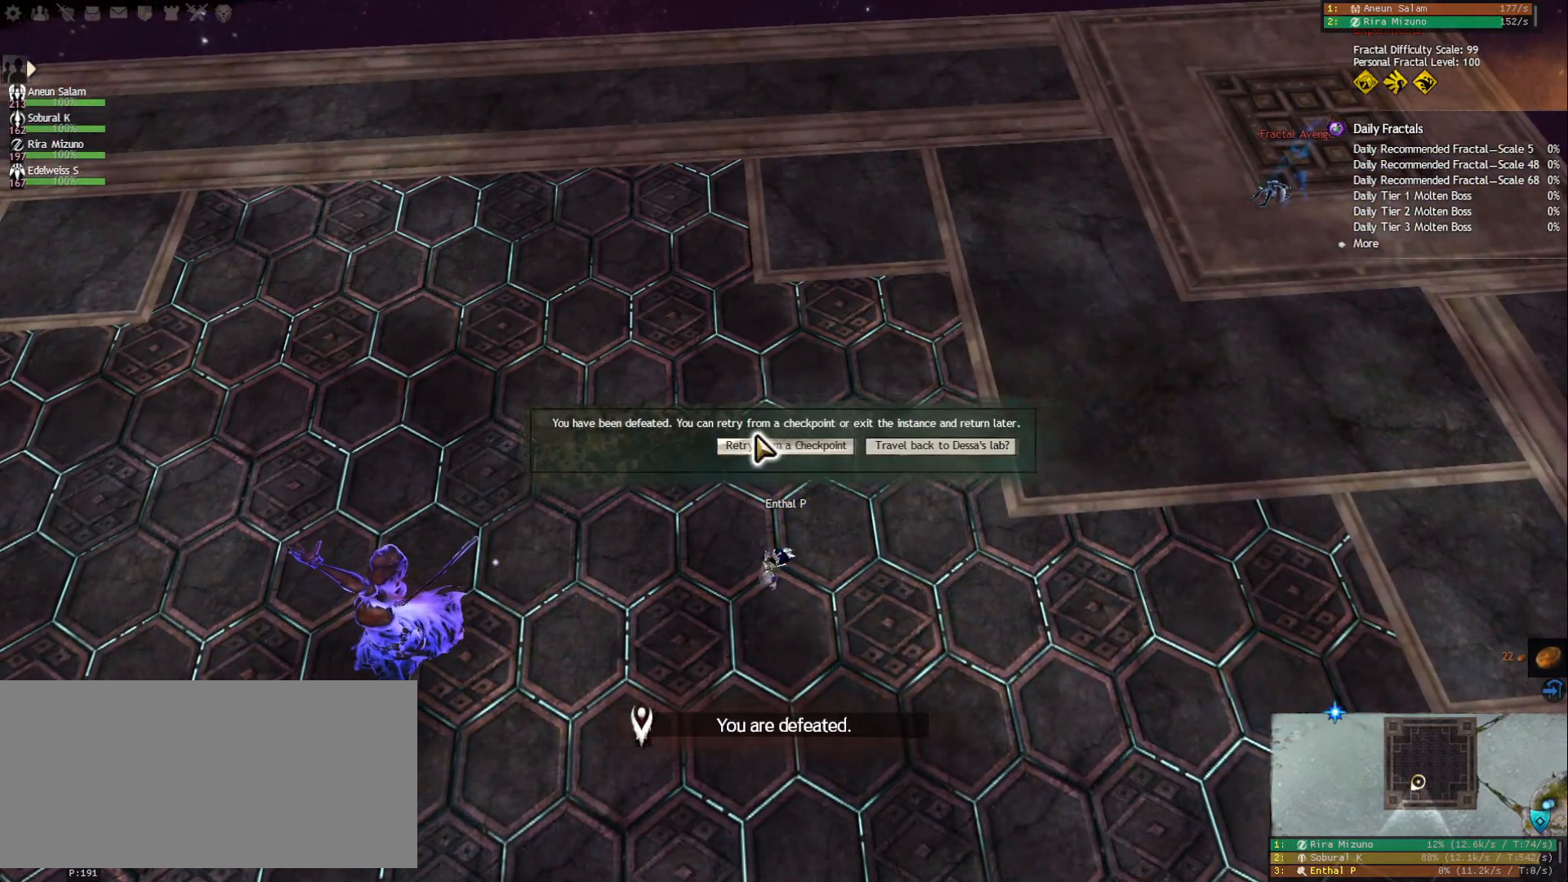
{"keys": [], "mouse": [], "events": [[17, "d", "down"], [150, "d", "up"], [200, "s", "down"], [300, "s", "up"], [350, "a", "down"], [450, "a", "up"]]}
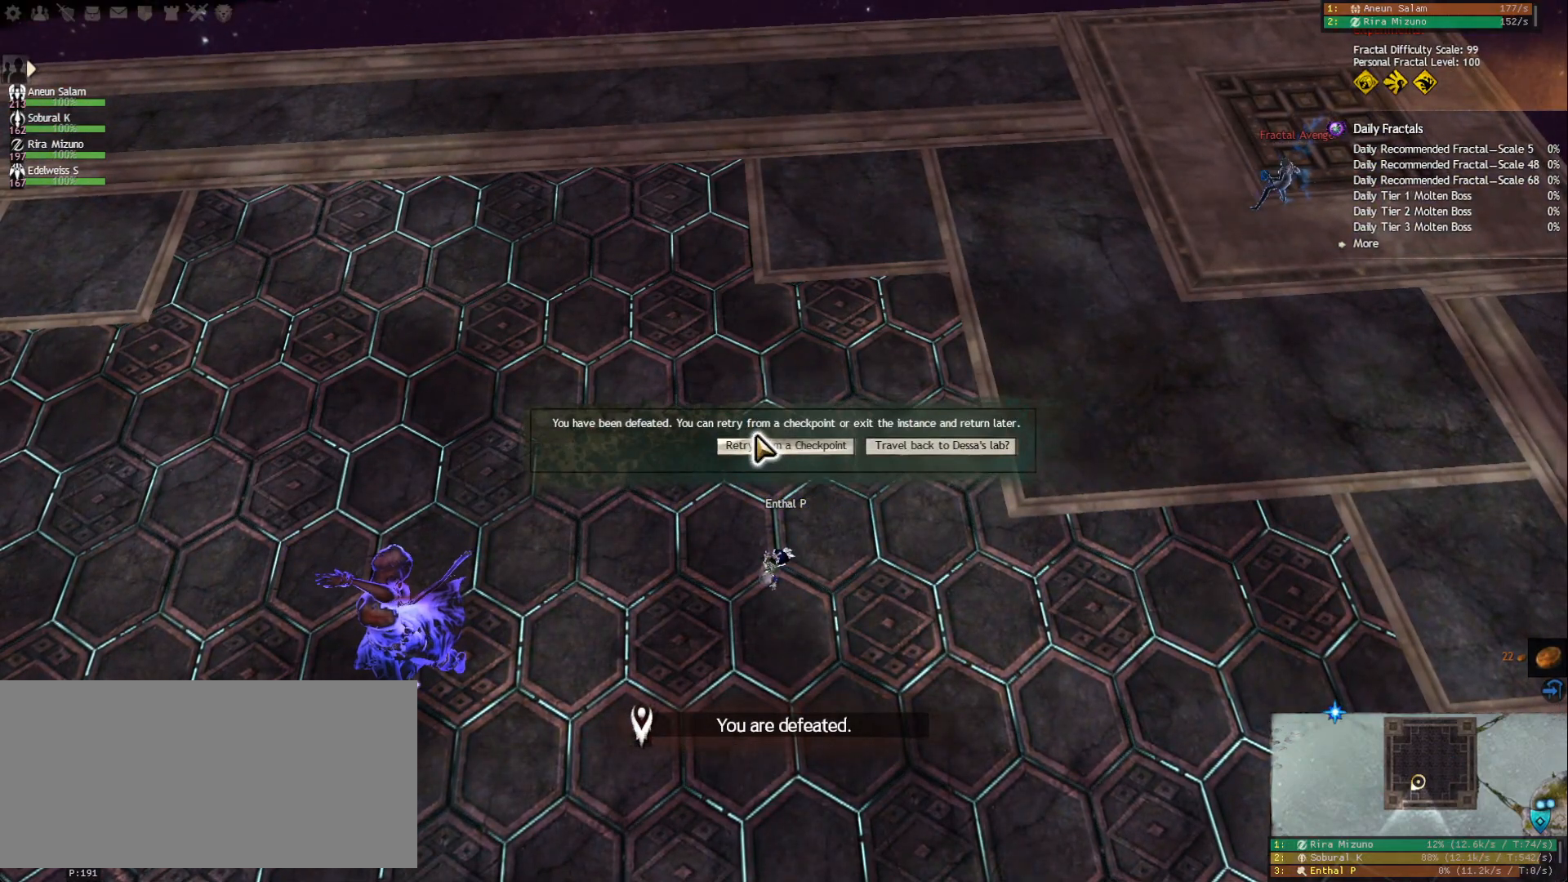
{"keys": [], "mouse": [], "events": [[33, "shift", "down"], [300, "tilde", "down"], [433, "shift", "up"], [433, "tilde", "up"]]}
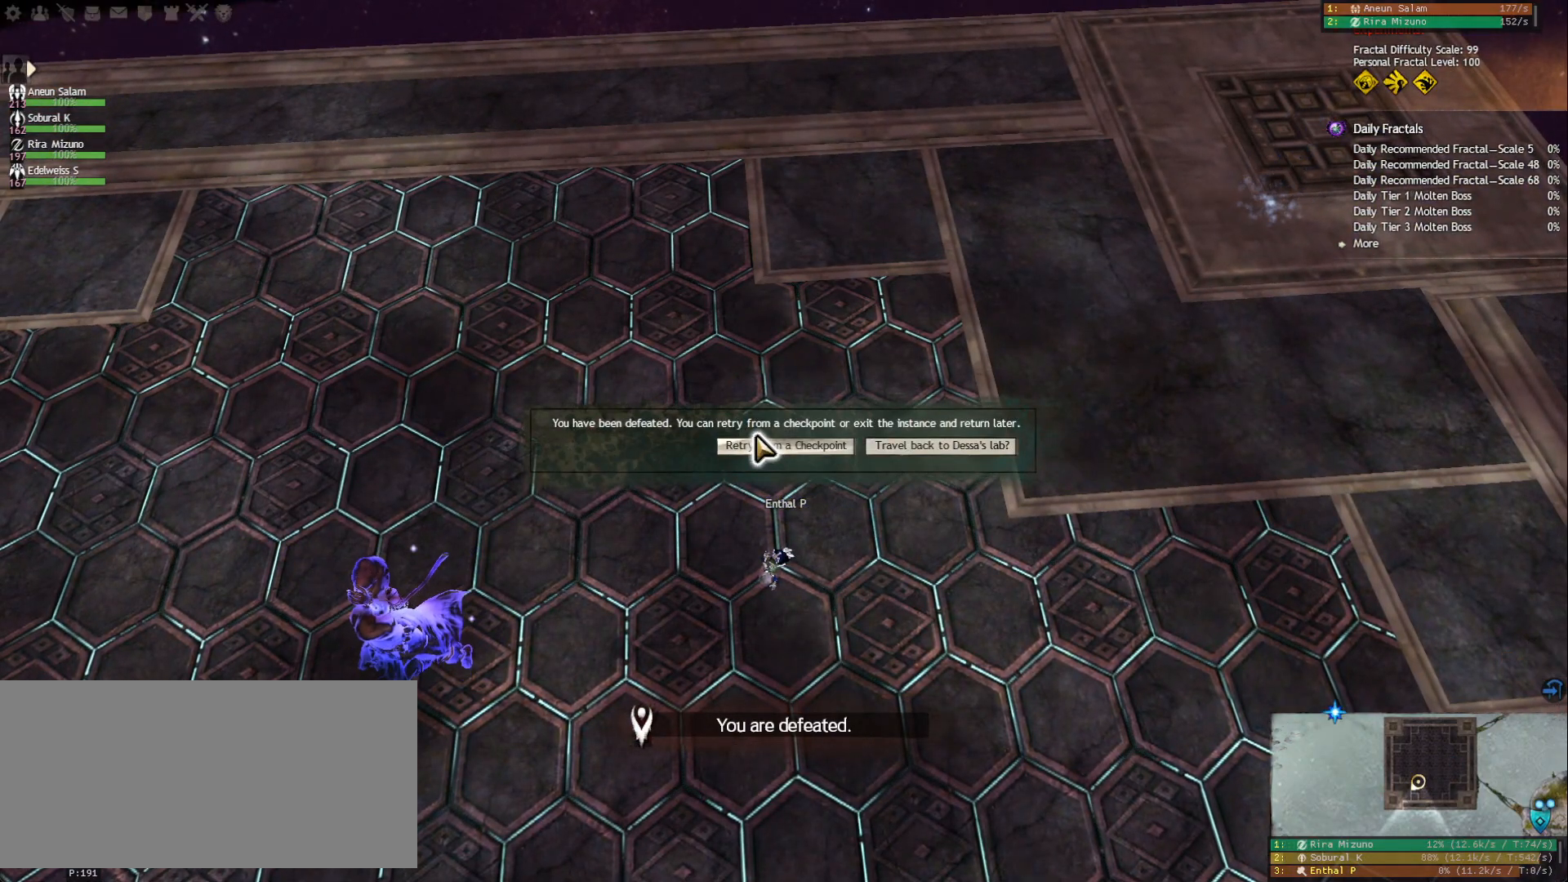
{"keys": [], "mouse": [], "events": []}
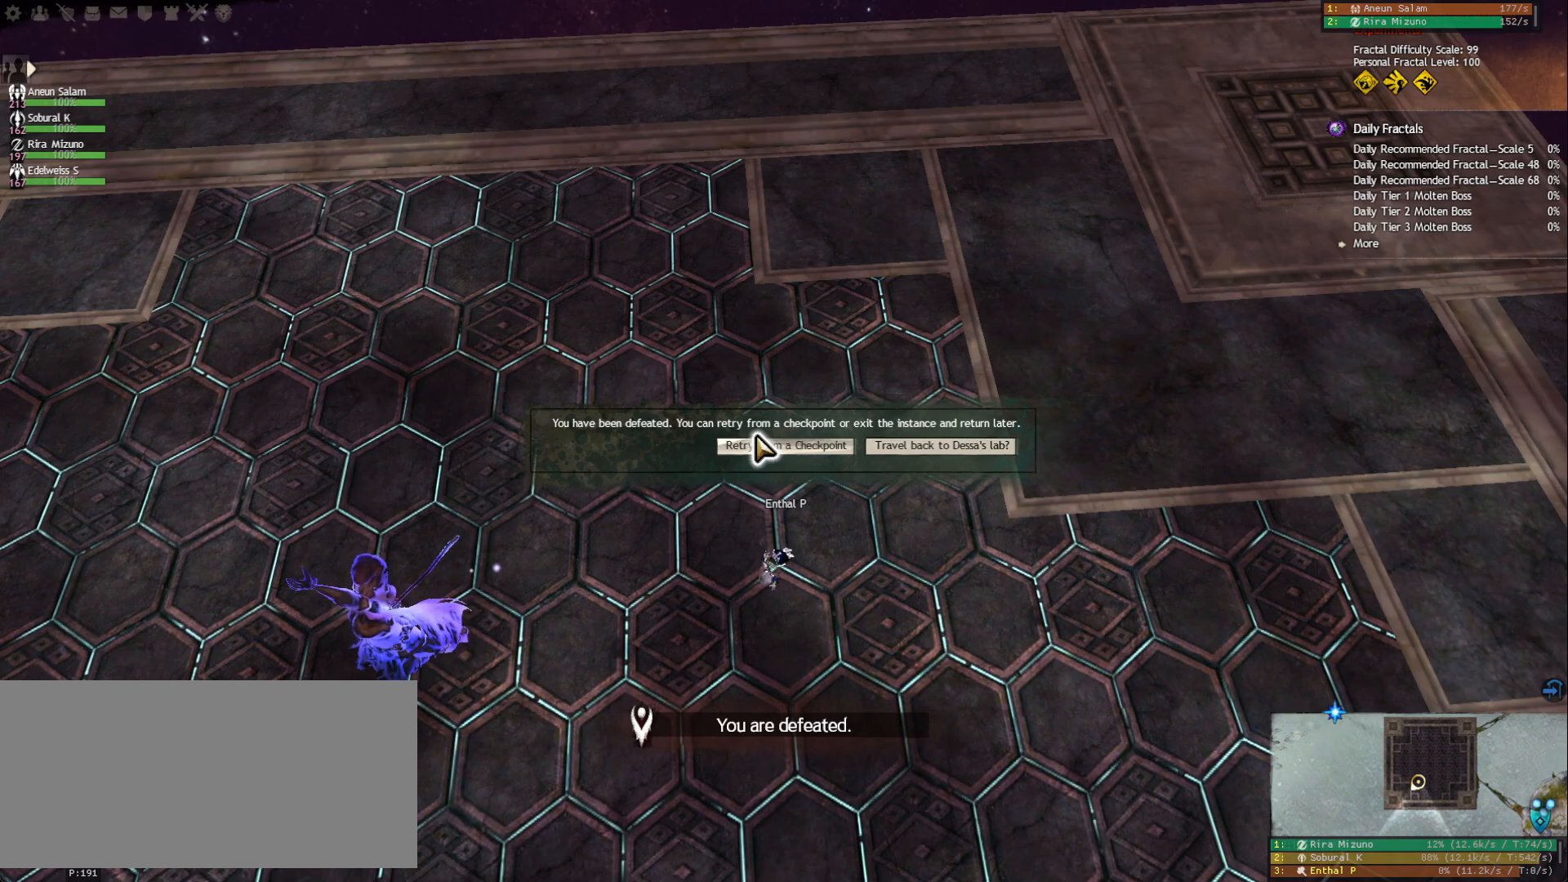
{"keys": [], "mouse": [], "events": []}
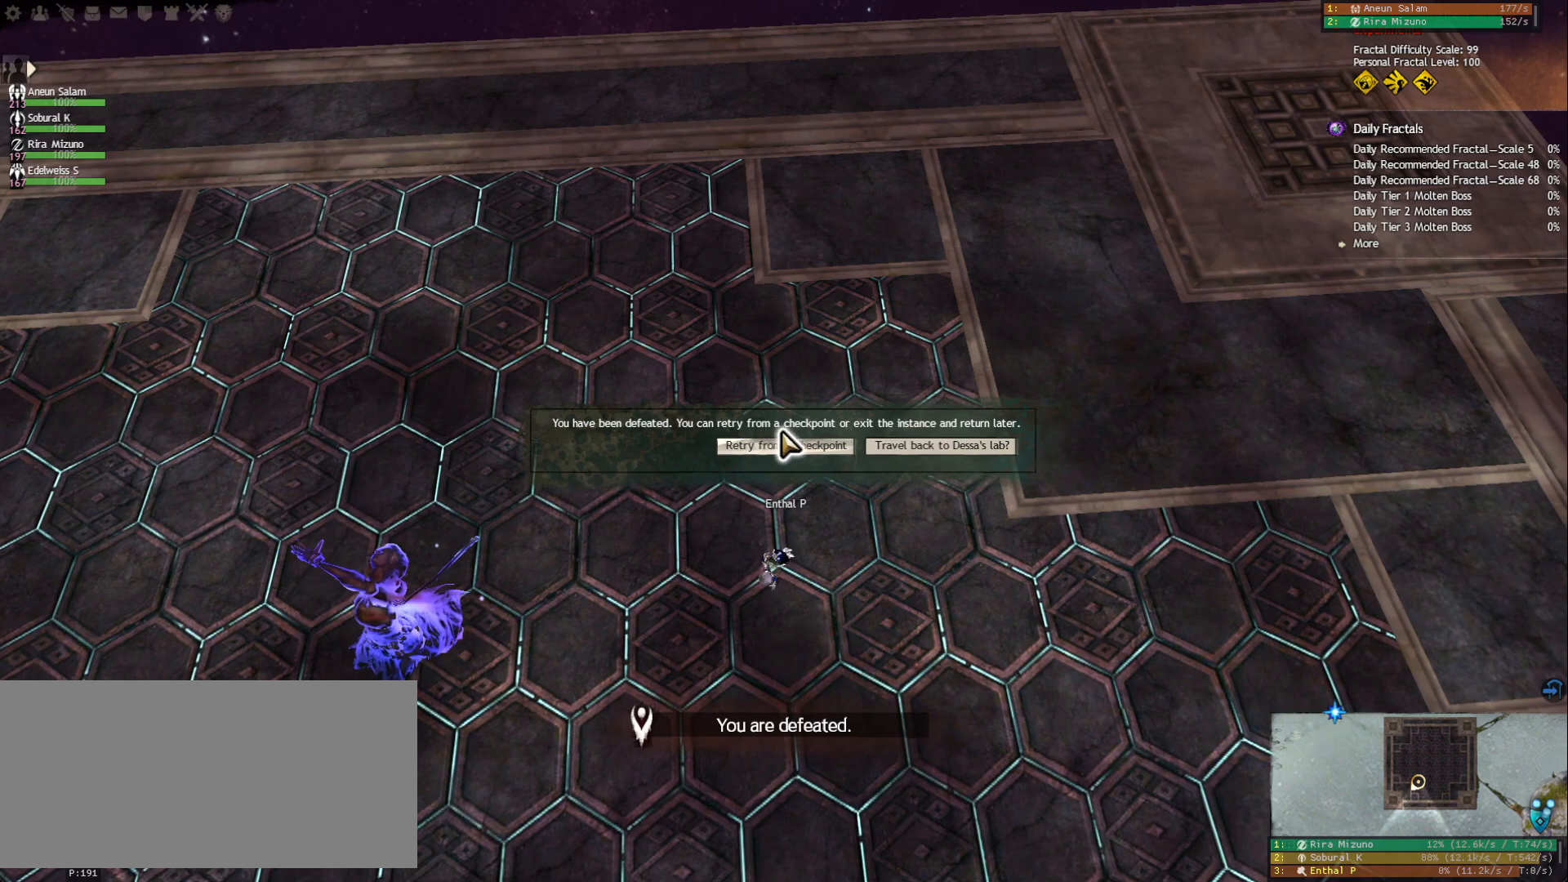
{"keys": [], "mouse": [], "events": [[367, "mouse_left", "down"], [467, "mouse_left", "up"]]}
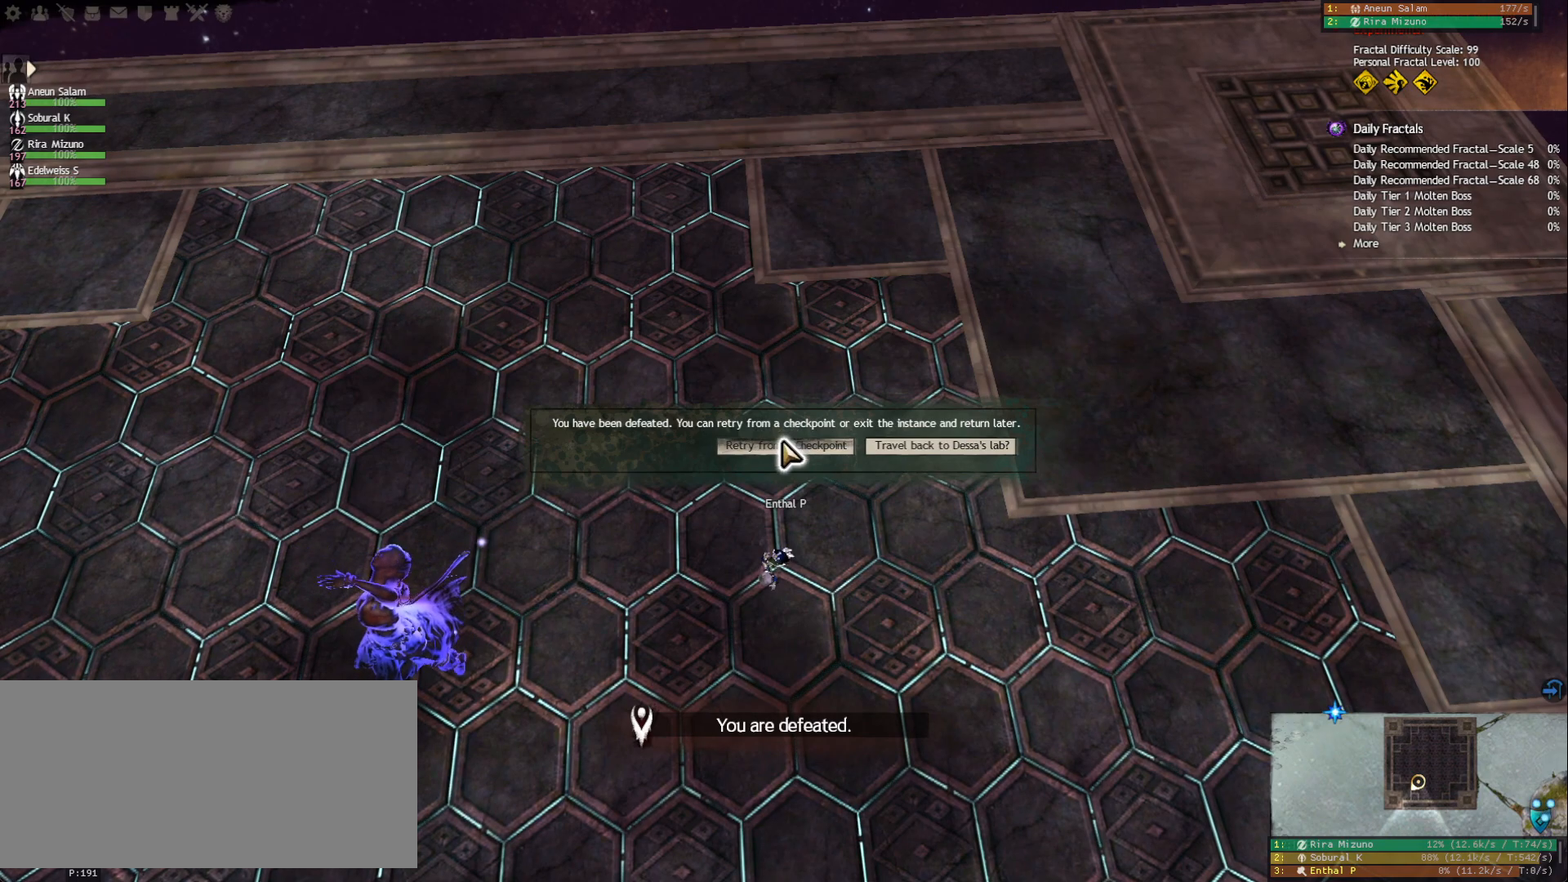
{"keys": [], "mouse": [], "events": []}
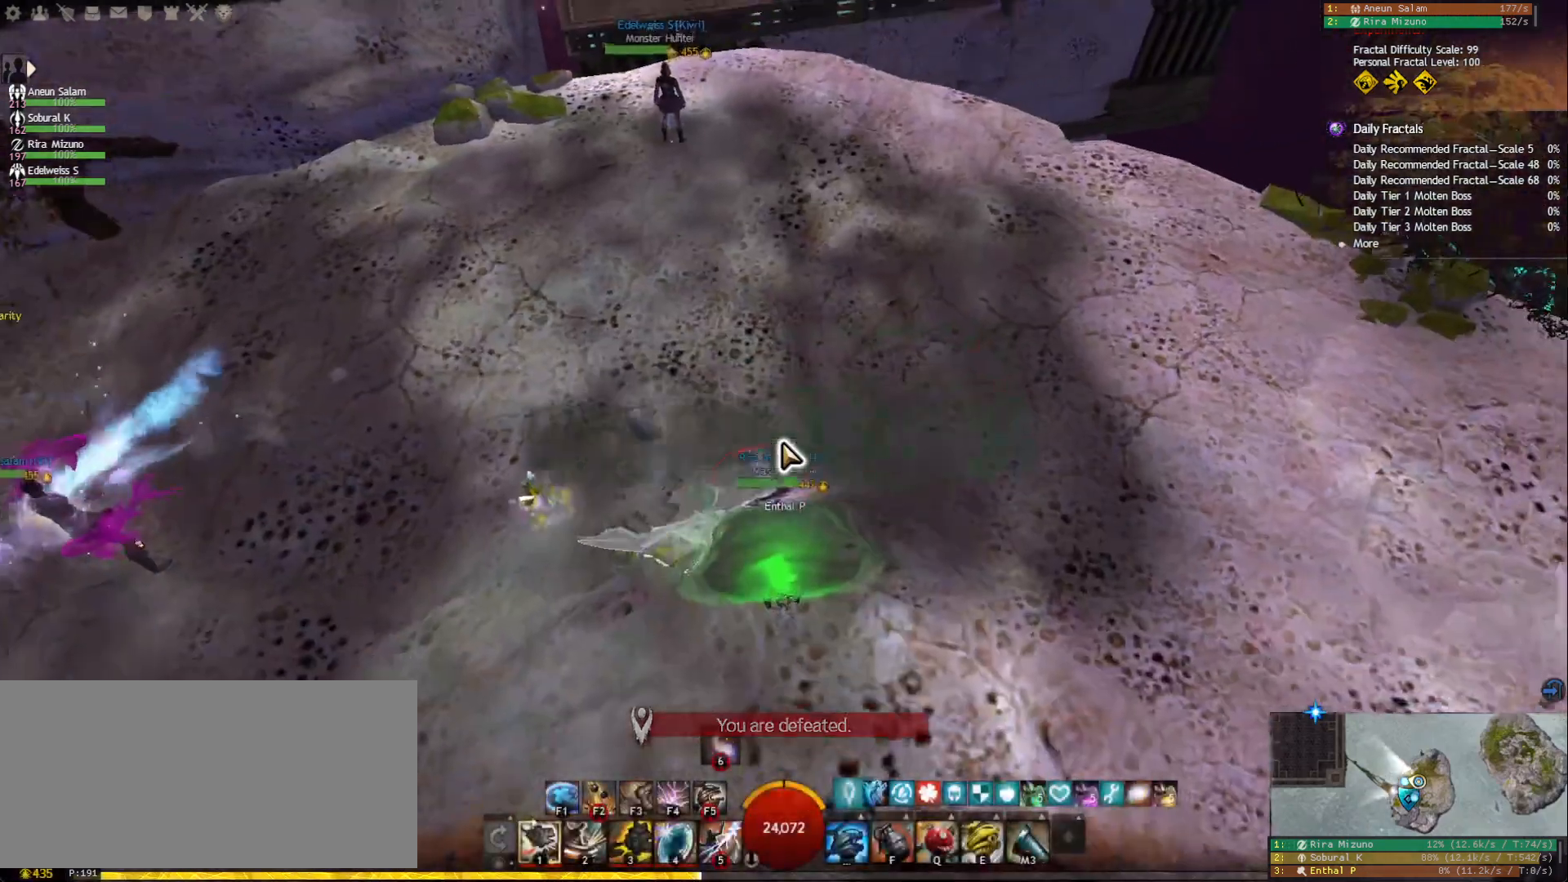
{"keys": ["a", "w"], "mouse": [], "events": [[67, "w", "down"], [250, "mouse_right", "down"], [367, "mouse_right", "up"], [400, "a", "down"]]}
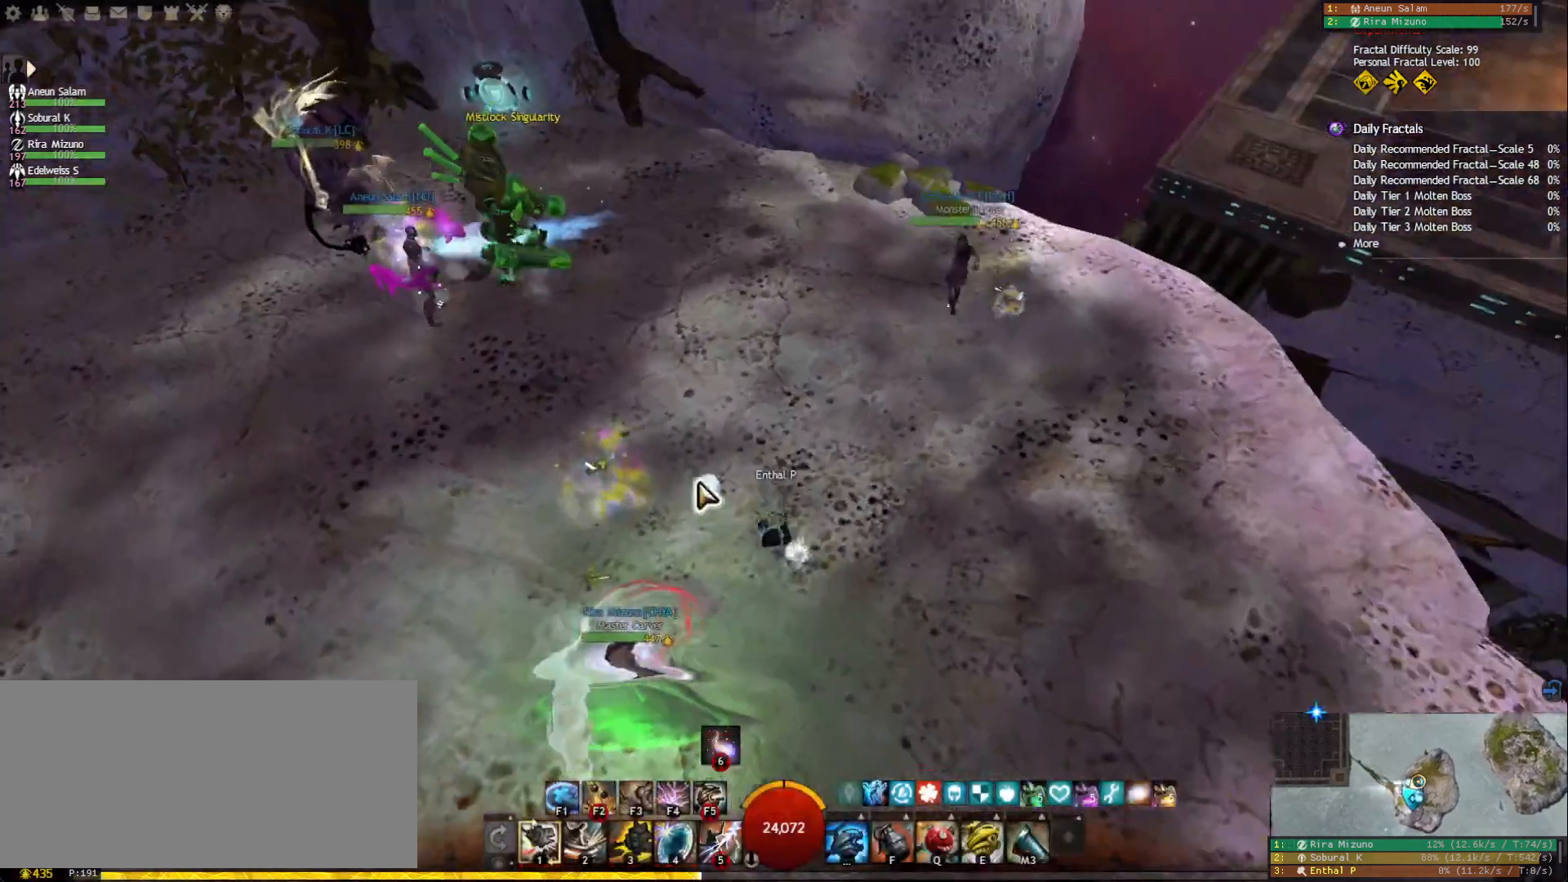
{"keys": ["a", "w"], "mouse": [], "events": [[200, "mouse_wheel", "down"], [217, "mouse_wheel", "up"]]}
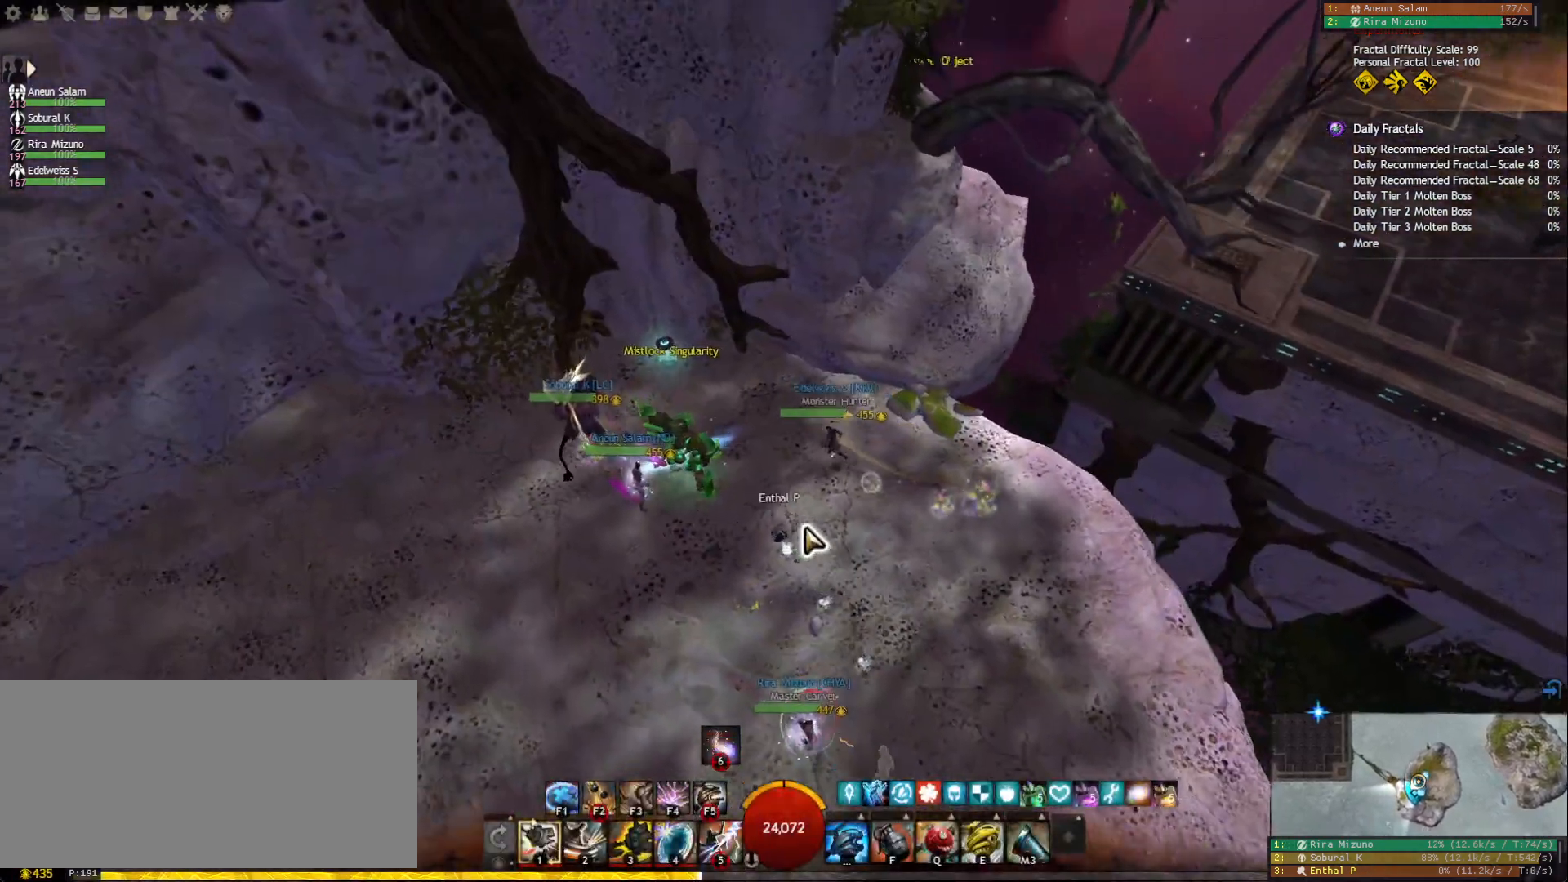
{"keys": ["a"], "mouse": [], "events": [[417, "w", "up"]]}
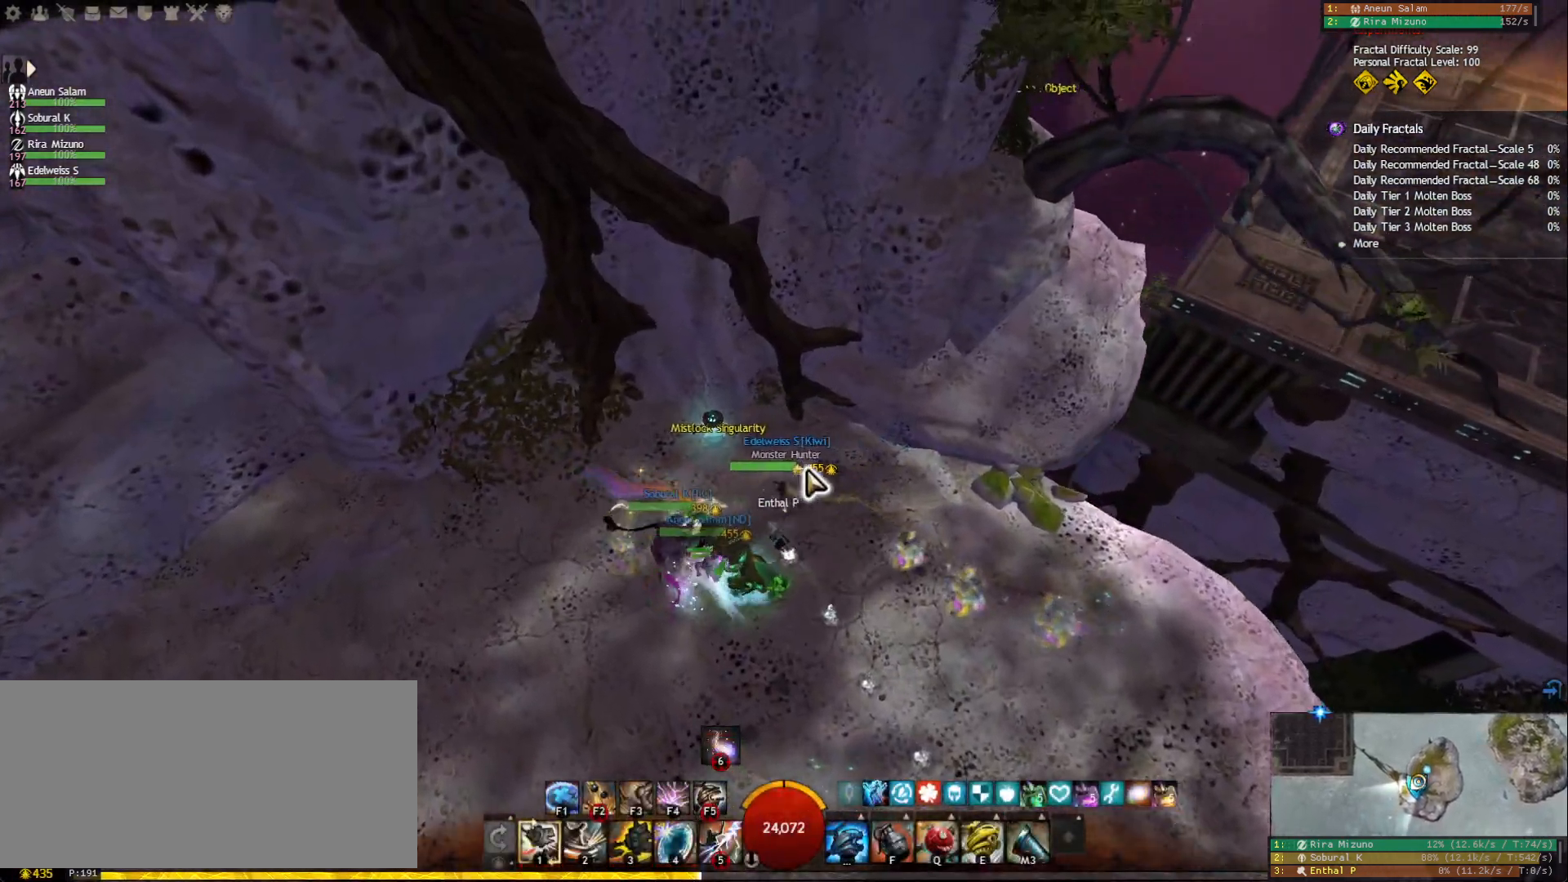
{"keys": ["w"], "mouse": [], "events": [[50, "mouse_right", "down"], [133, "mouse_right", "up"], [450, "a", "up"], [500, "w", "down"]]}
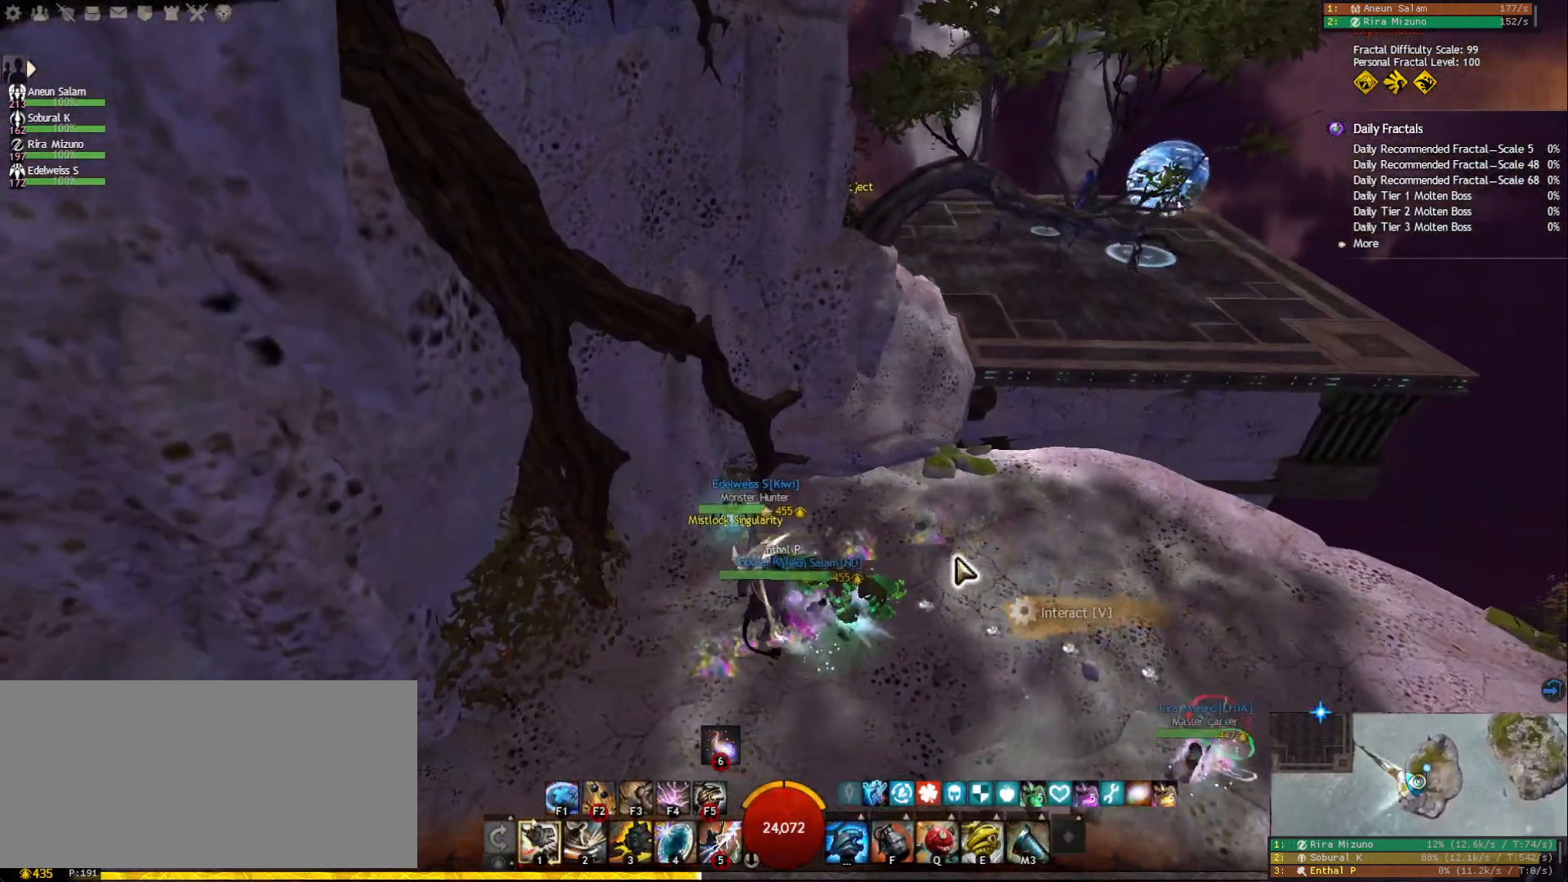
{"keys": [], "mouse": [], "events": [[133, "w", "up"]]}
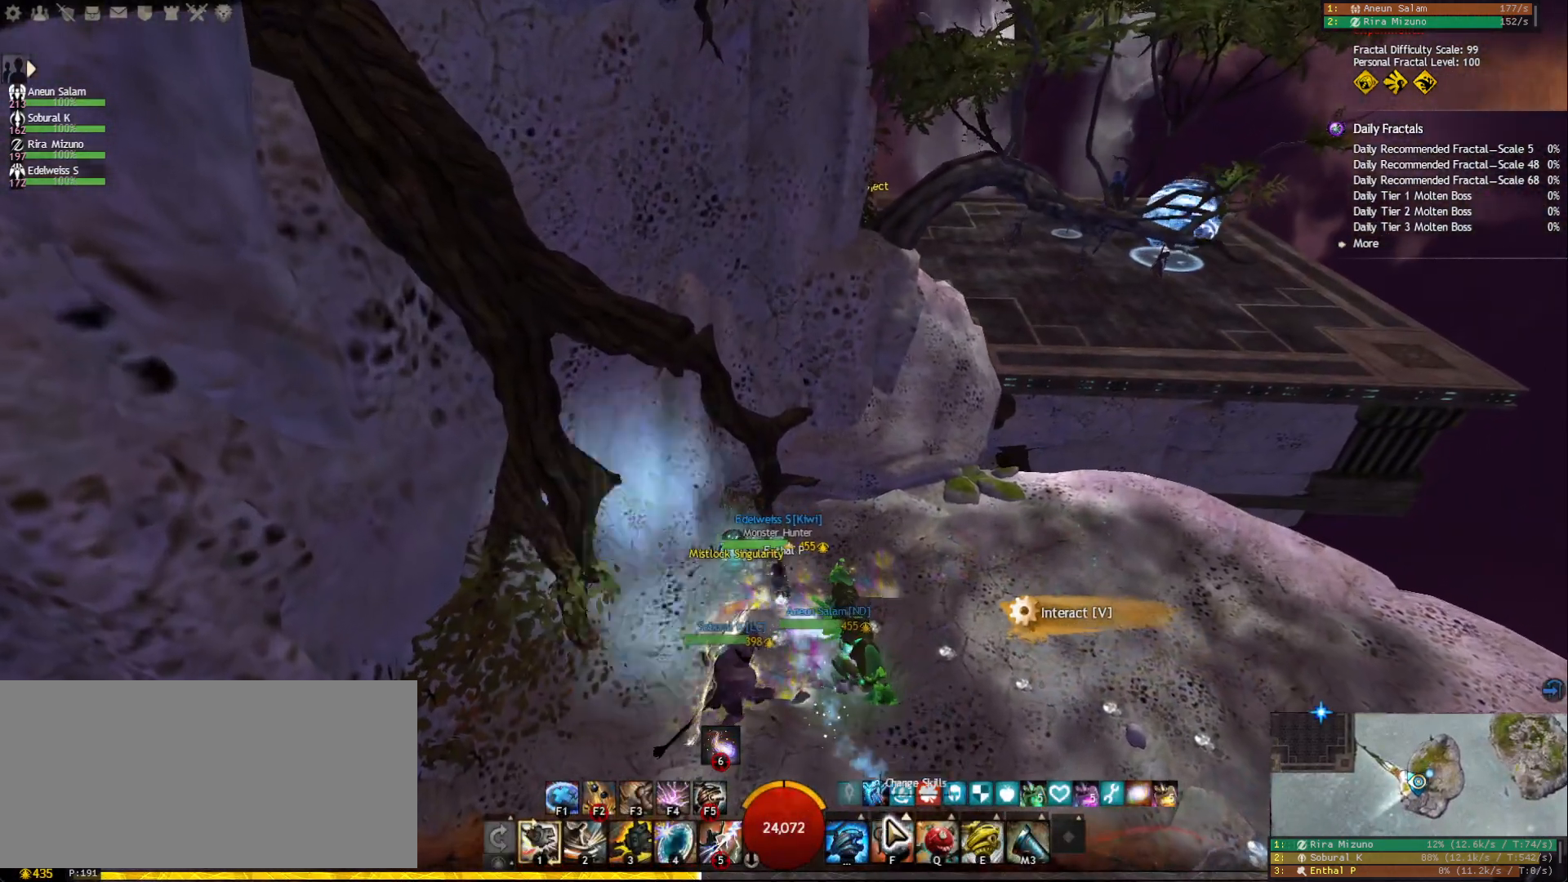
{"keys": ["s"], "mouse": [], "events": [[83, "mouse_right", "down"], [150, "mouse_right", "up"], [317, "s", "down"]]}
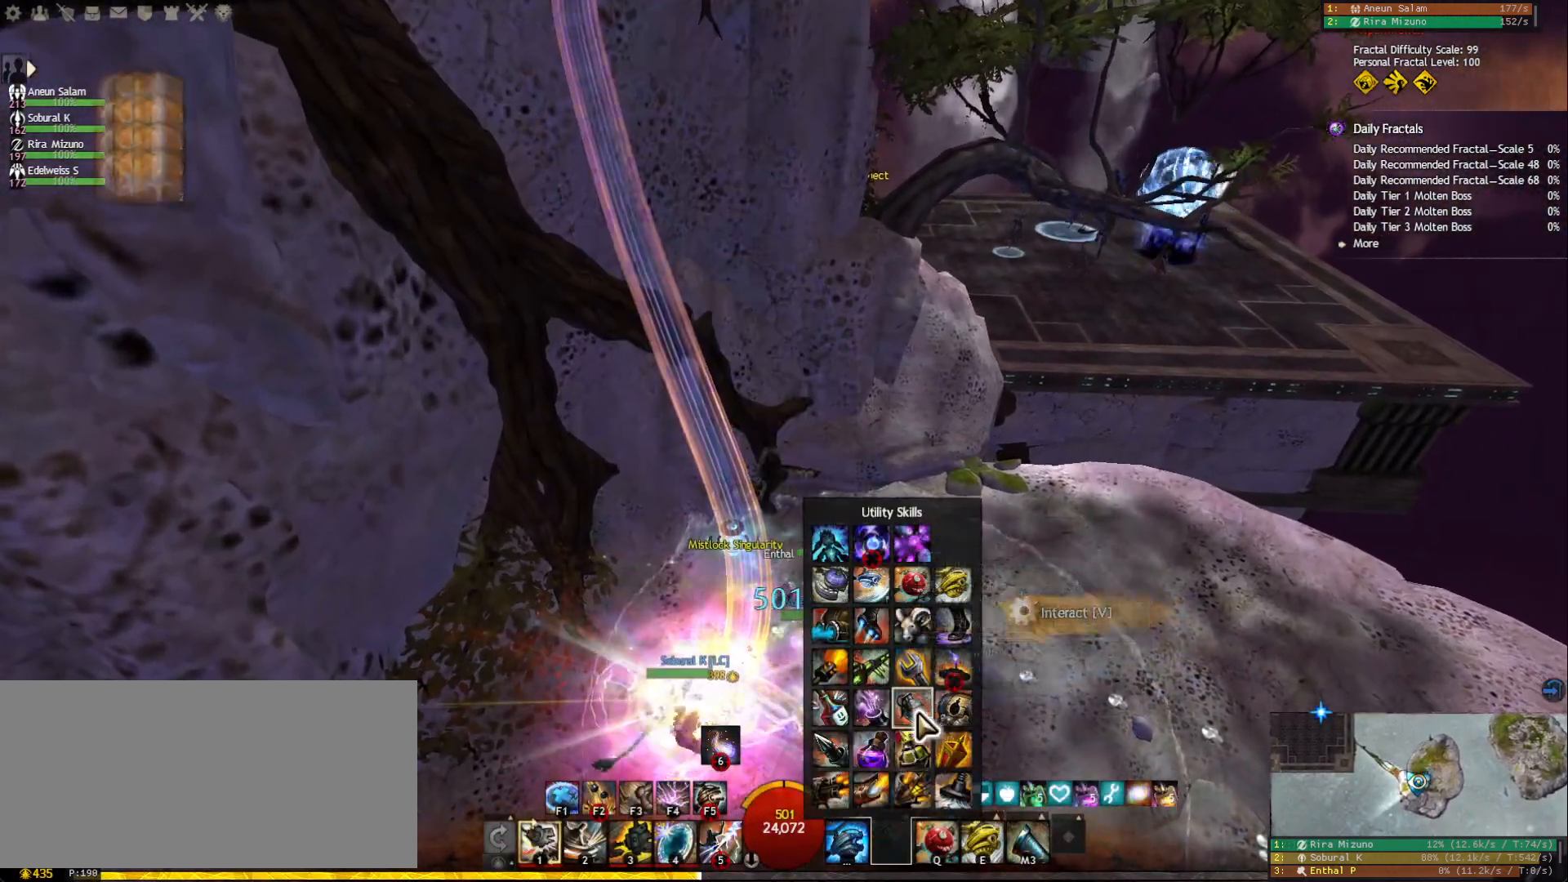
{"keys": [], "mouse": [], "events": [[17, "s", "up"]]}
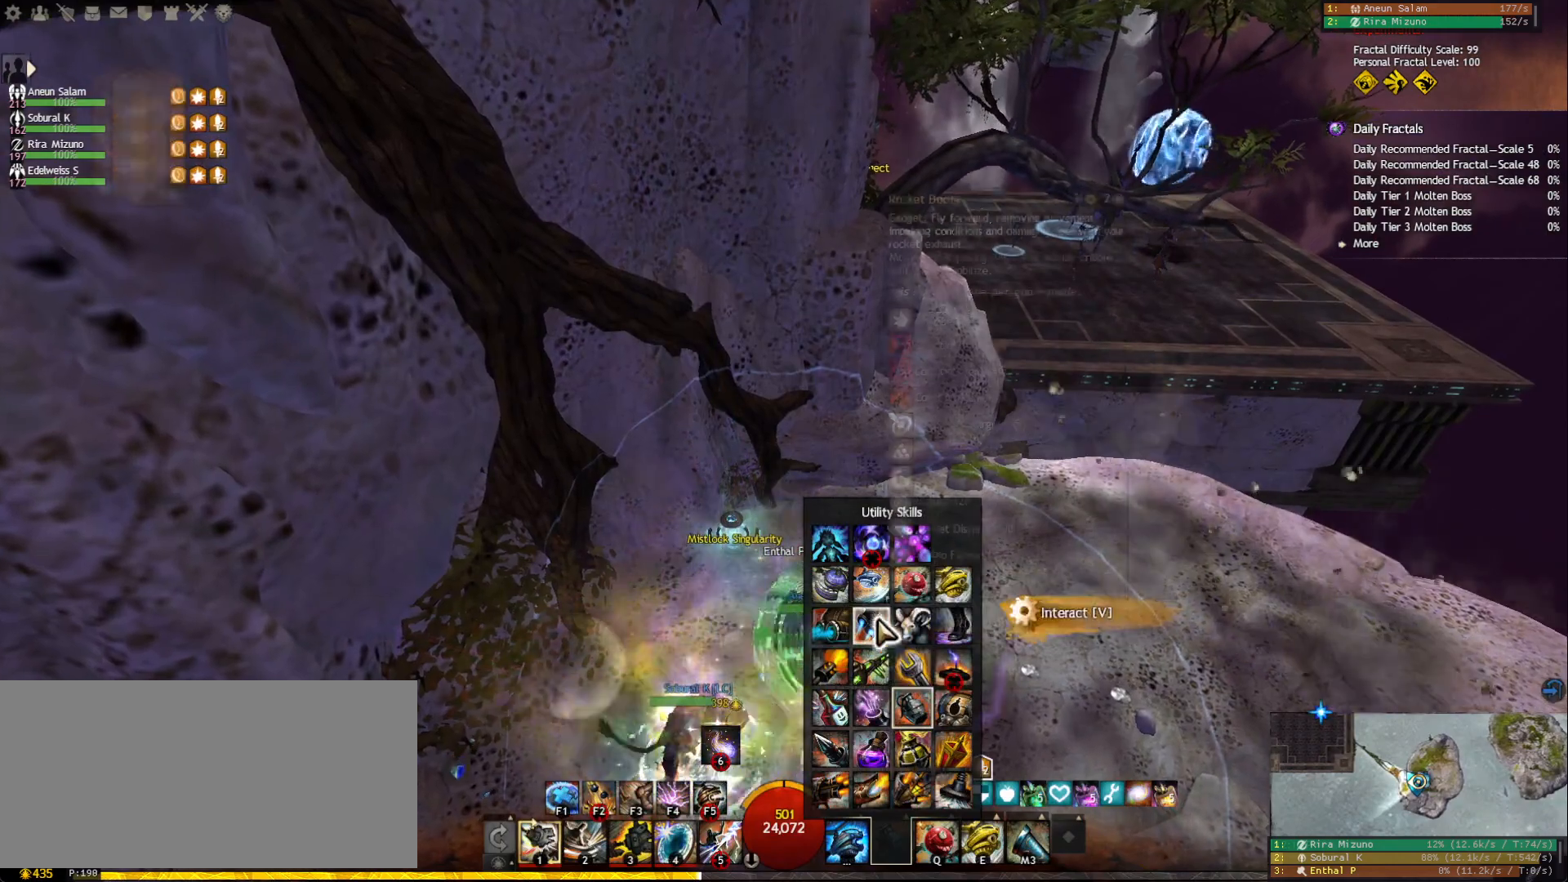
{"keys": ["s"], "mouse": ["left"], "events": [[167, "s", "down"], [450, "mouse_left", "down"]]}
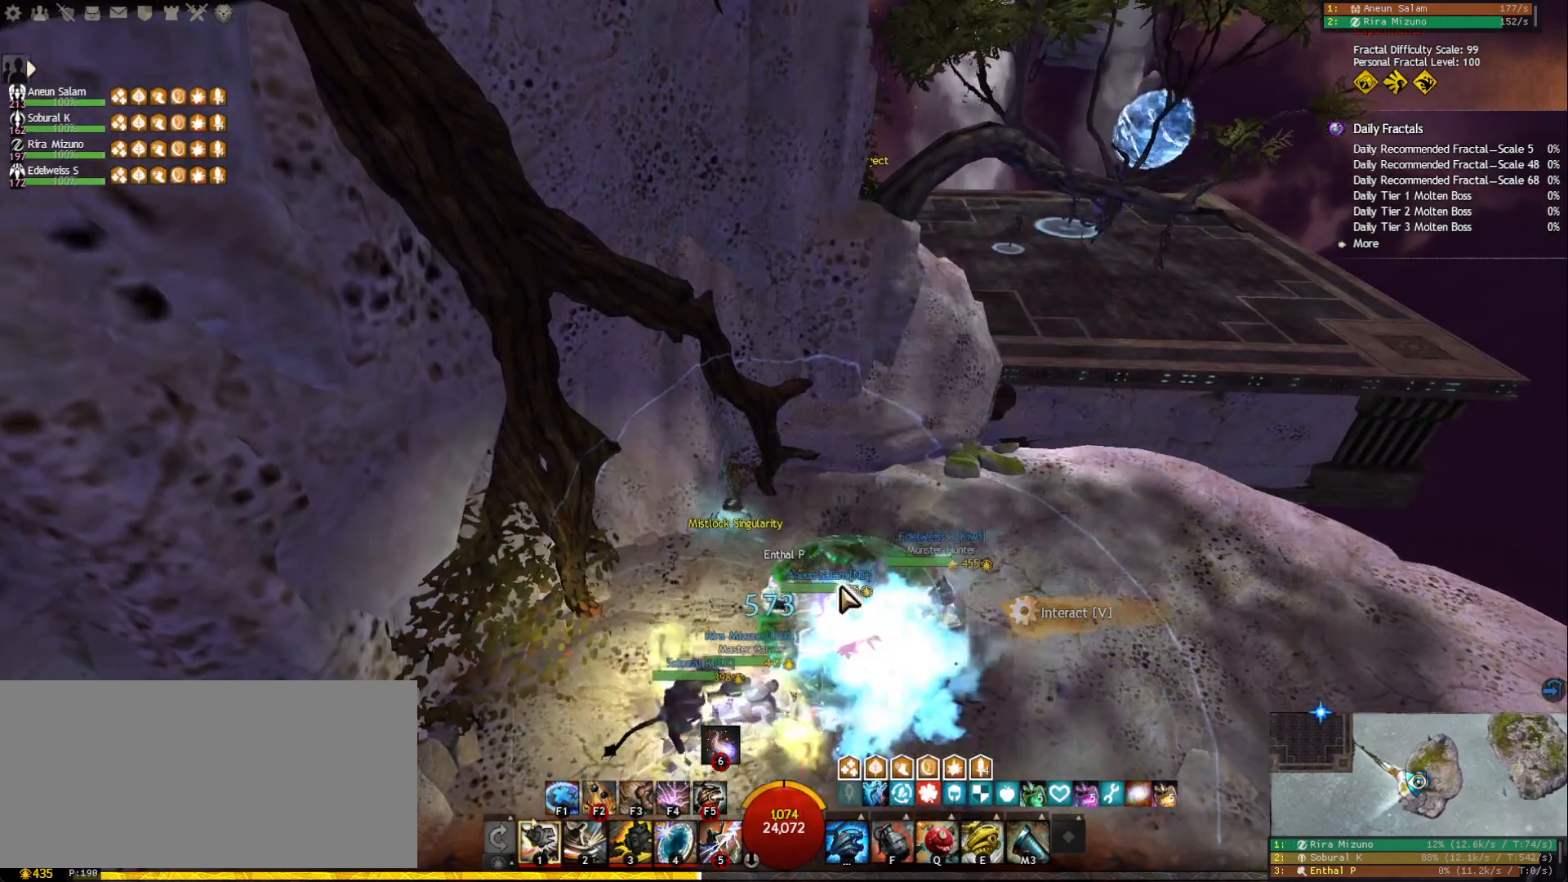
{"keys": [], "mouse": [], "events": [[33, "mouse_left", "up"], [100, "s", "up"], [233, "mouse_right", "down"], [283, "mouse_right", "up"]]}